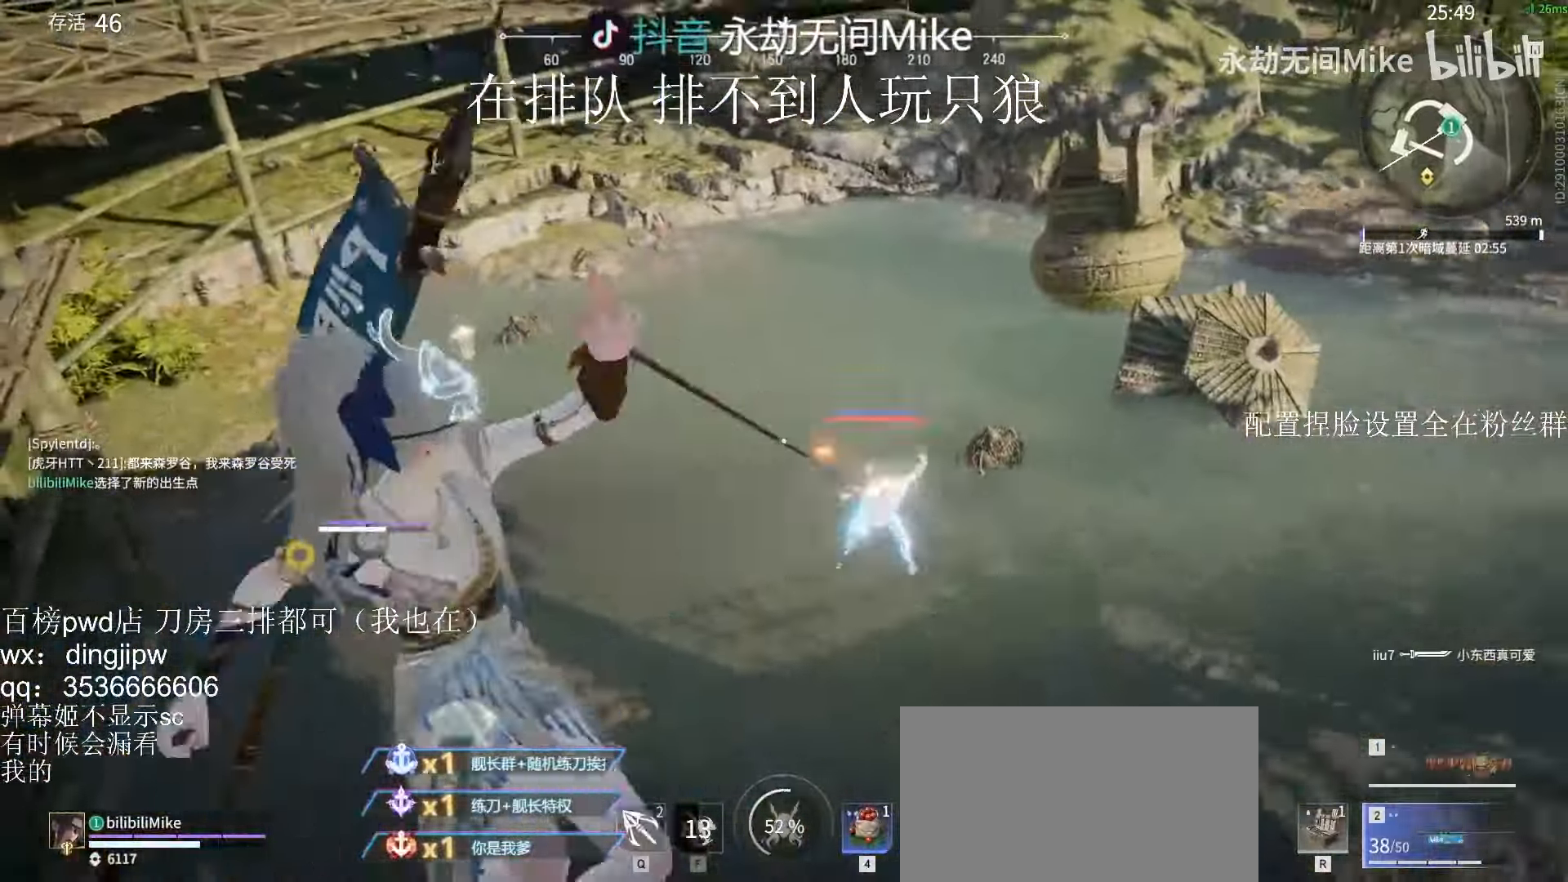
Gameplay with keyboard and mouse; each line is a JSON object with the keys and mouse buttons held at the frame after it. "events" lists presses ("down") and releases ("up") of "a", "c", "ctrl", "d", "e", "f", "q", "r", "s", "shift", "space", "tab", "v", "w", "x", "z", "mouse_left", "mouse_wheel" and "mouse_right" between this image and that frame as [ms after this image, input, new state], when the widget could be followed in between. "mouse_left", "mouse_wheel", "mouse_right" = the "left", "wheel", "right" buttons of the "mouse" list. No other keys are recorded. "wheel" means that the mouse wheel is clicked or scrolled. Mouse movement is not recorded.
{"keys": [], "mouse": [], "events": []}
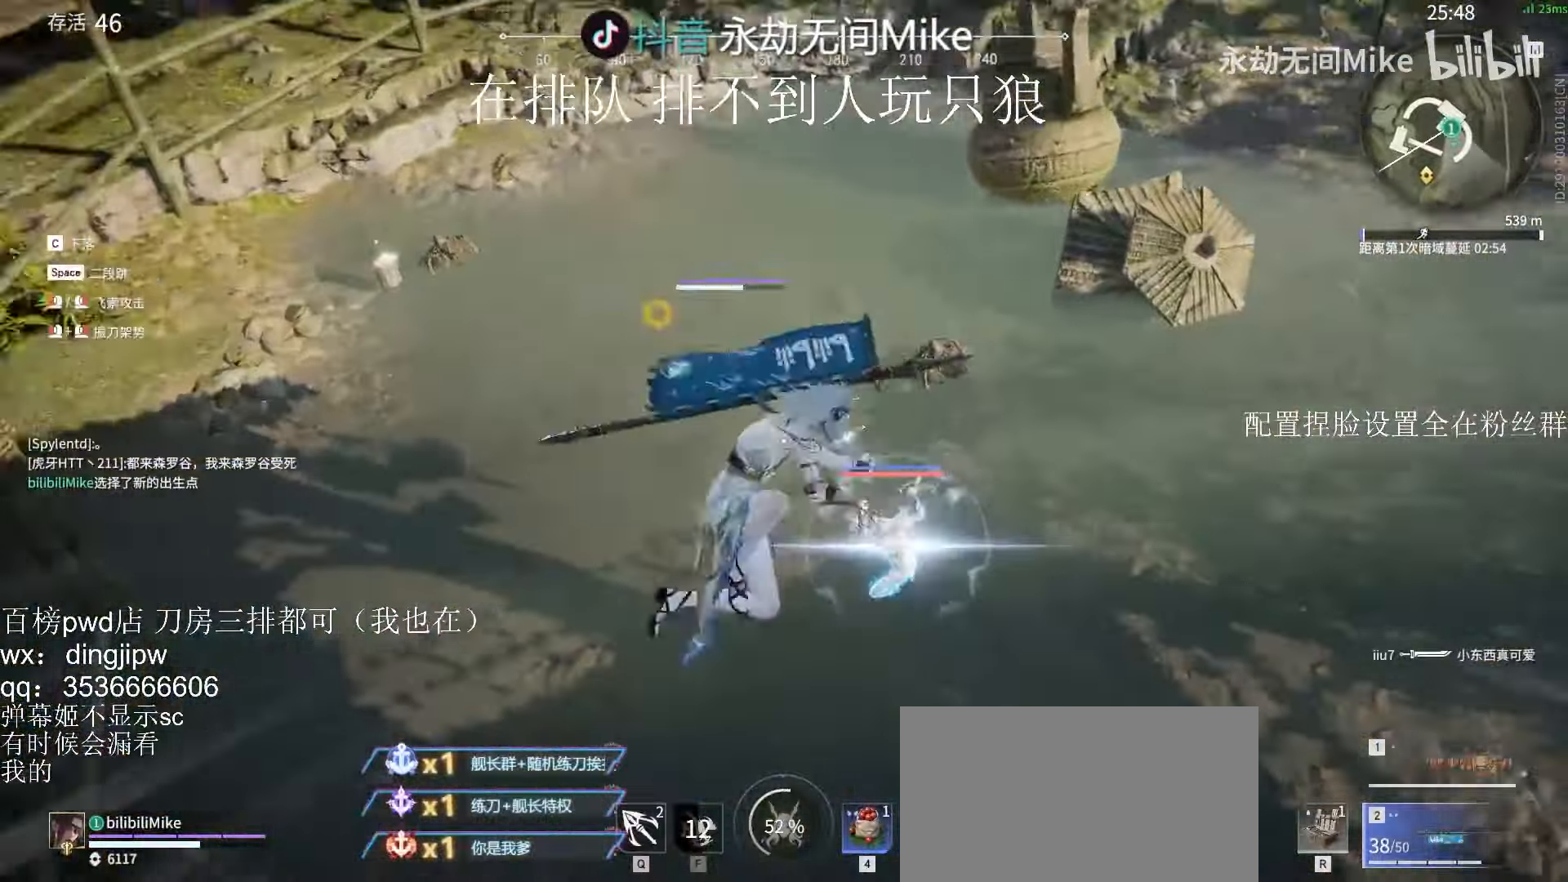
{"keys": ["w"], "mouse": [], "events": [[33, "mouse_left", "down"], [167, "mouse_left", "up"], [200, "mouse_left", "down"], [333, "mouse_left", "up"], [367, "w", "down"]]}
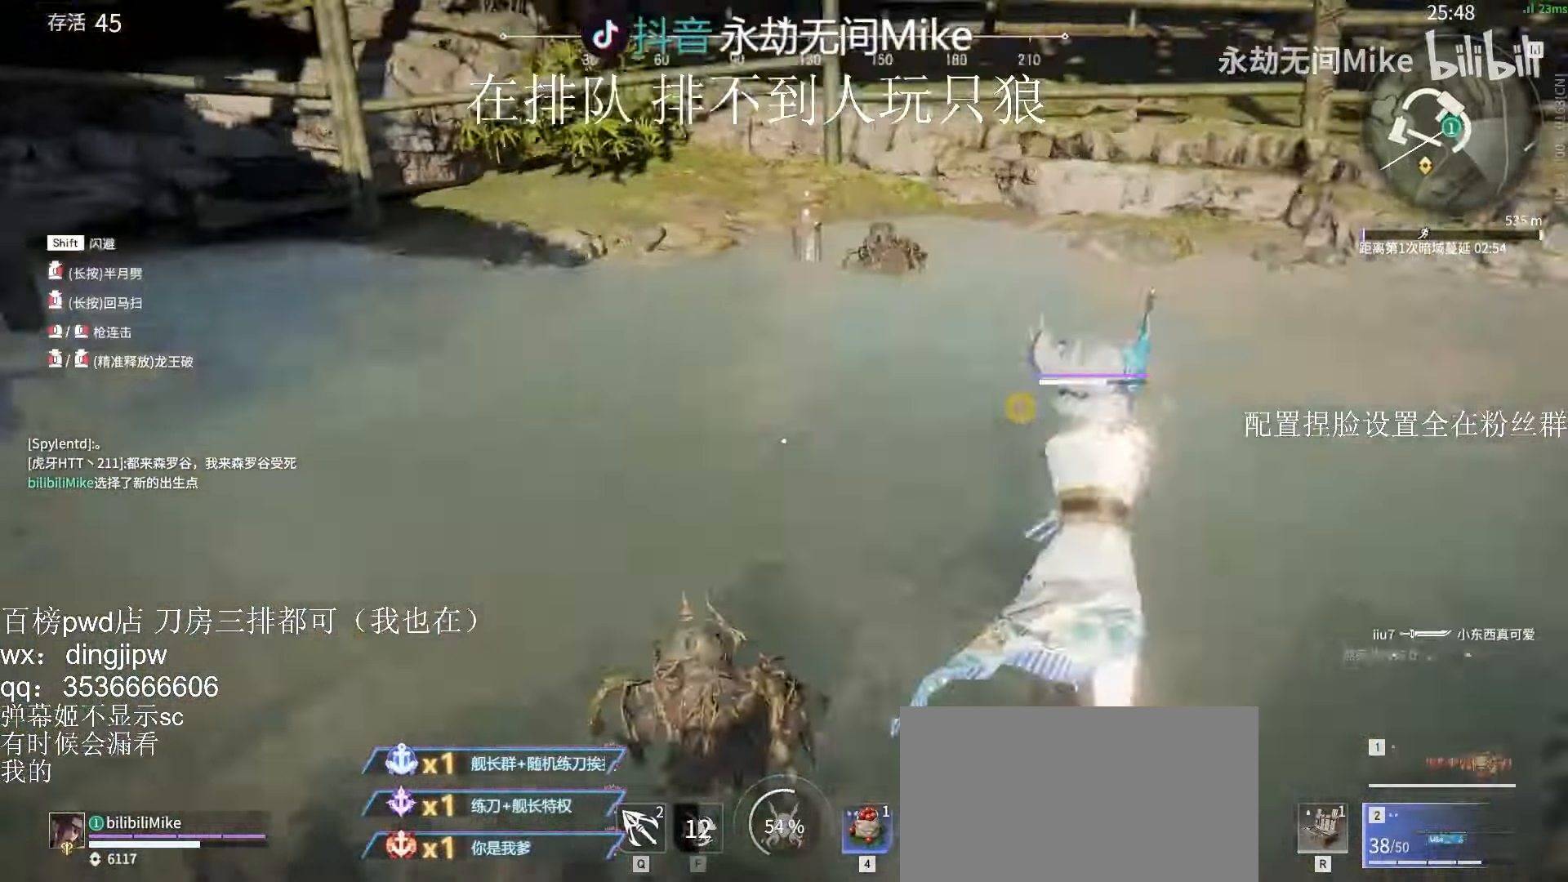
{"keys": ["shift", "w"], "mouse": ["right"], "events": [[100, "shift", "down"], [367, "mouse_right", "down"]]}
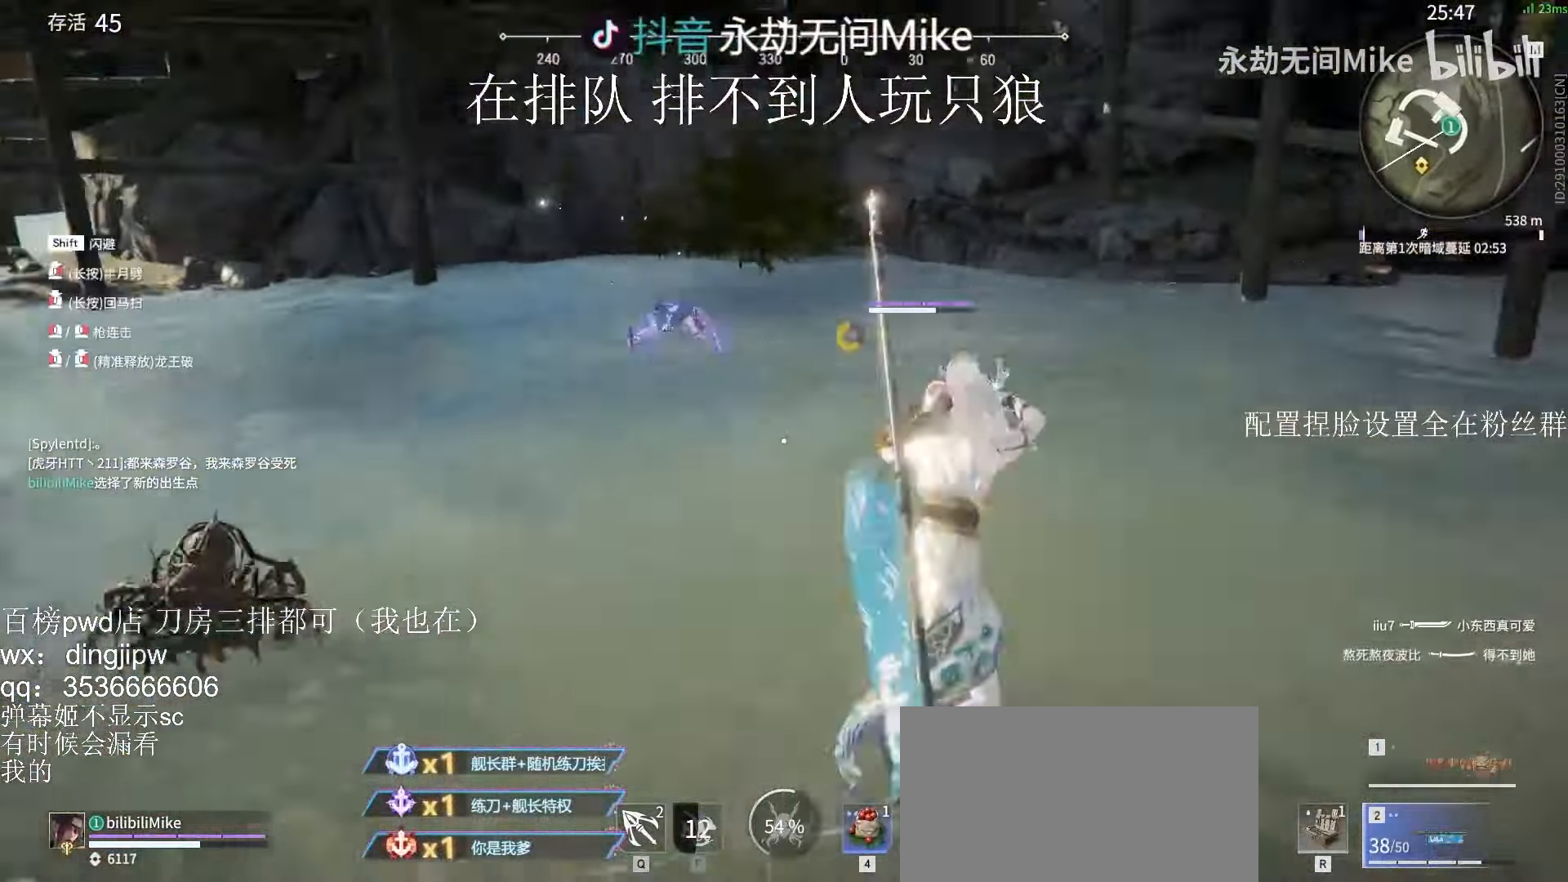
{"keys": [], "mouse": [], "events": [[67, "mouse_right", "up"], [67, "shift", "up"], [300, "w", "up"]]}
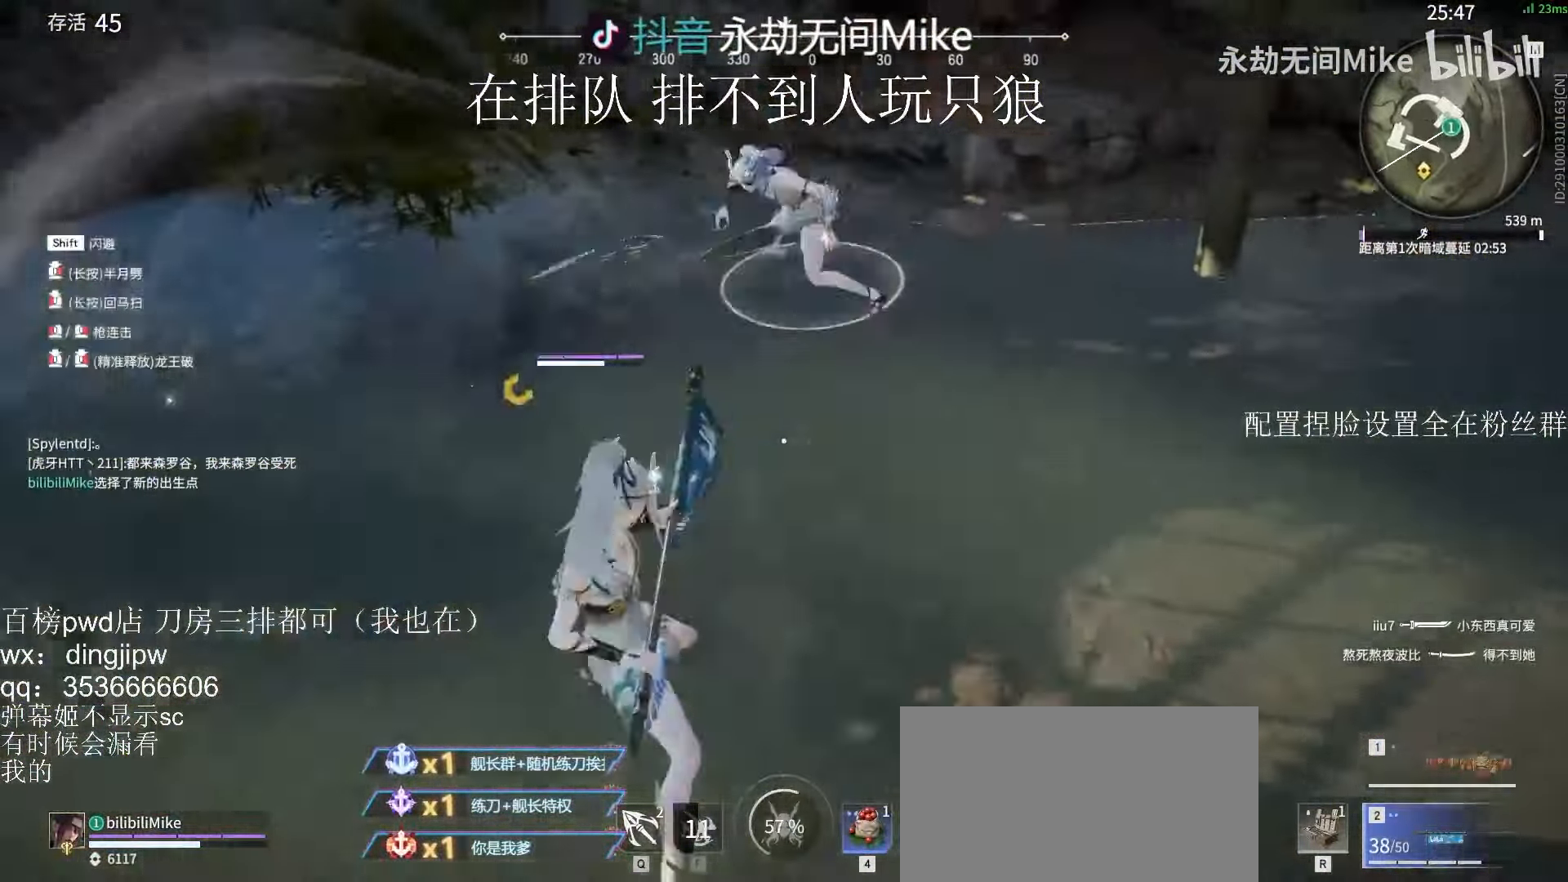
{"keys": [], "mouse": ["left"], "events": [[167, "s", "down"], [167, "shift", "down"], [300, "s", "up"], [300, "shift", "up"], [367, "a", "down"], [367, "s", "down"], [367, "shift", "down"], [433, "mouse_left", "down"], [467, "a", "up"], [500, "s", "up"], [500, "shift", "up"]]}
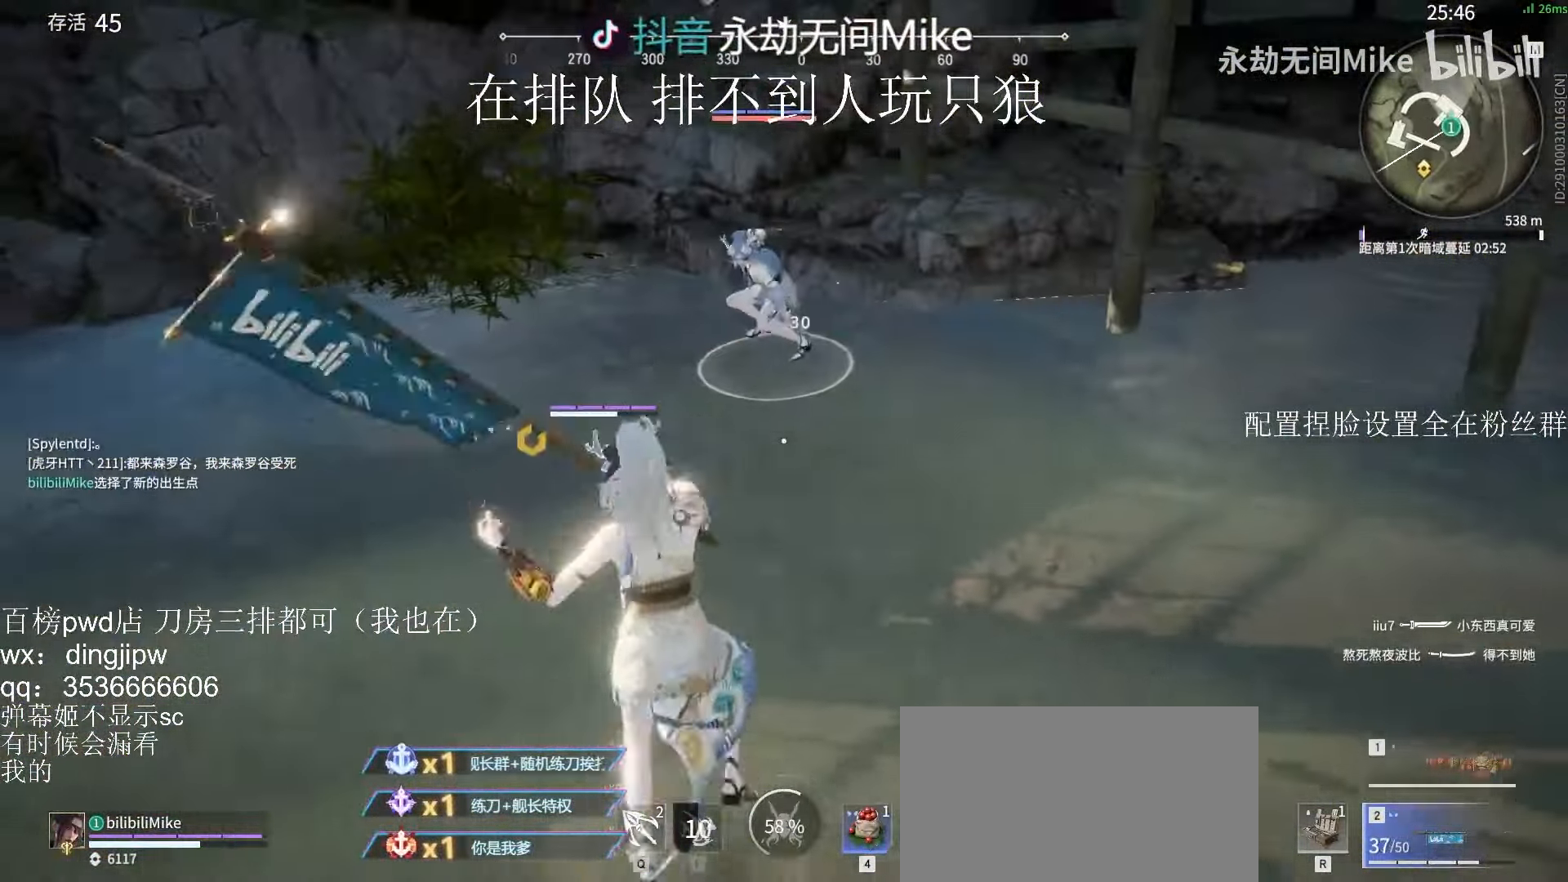
{"keys": [], "mouse": ["left"], "events": []}
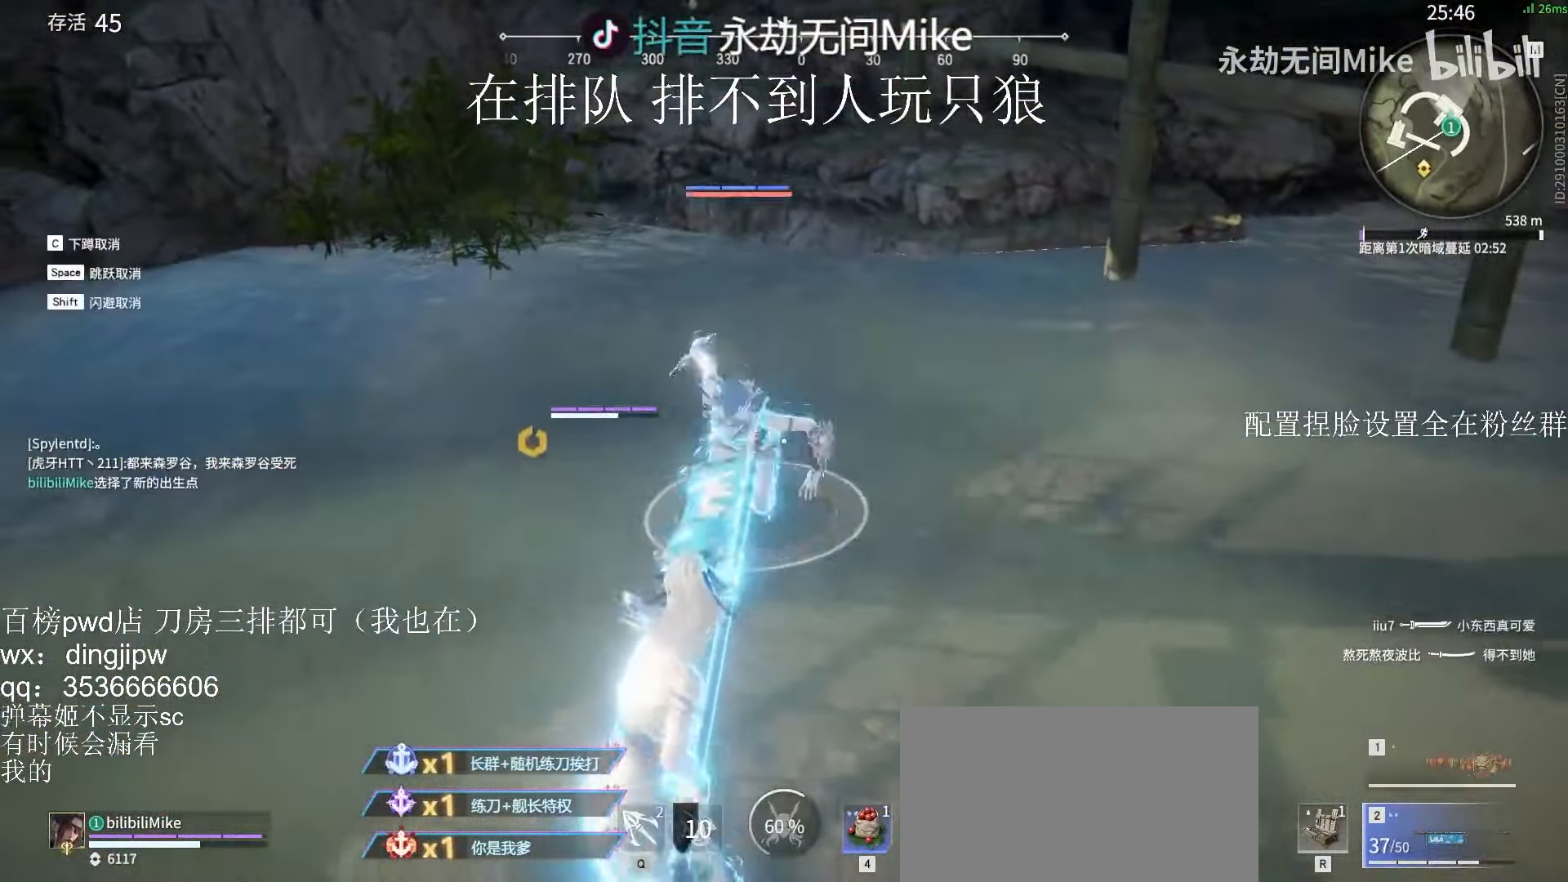
{"keys": ["a", "shift"], "mouse": [], "events": [[167, "mouse_left", "up"], [400, "a", "down"], [500, "shift", "down"]]}
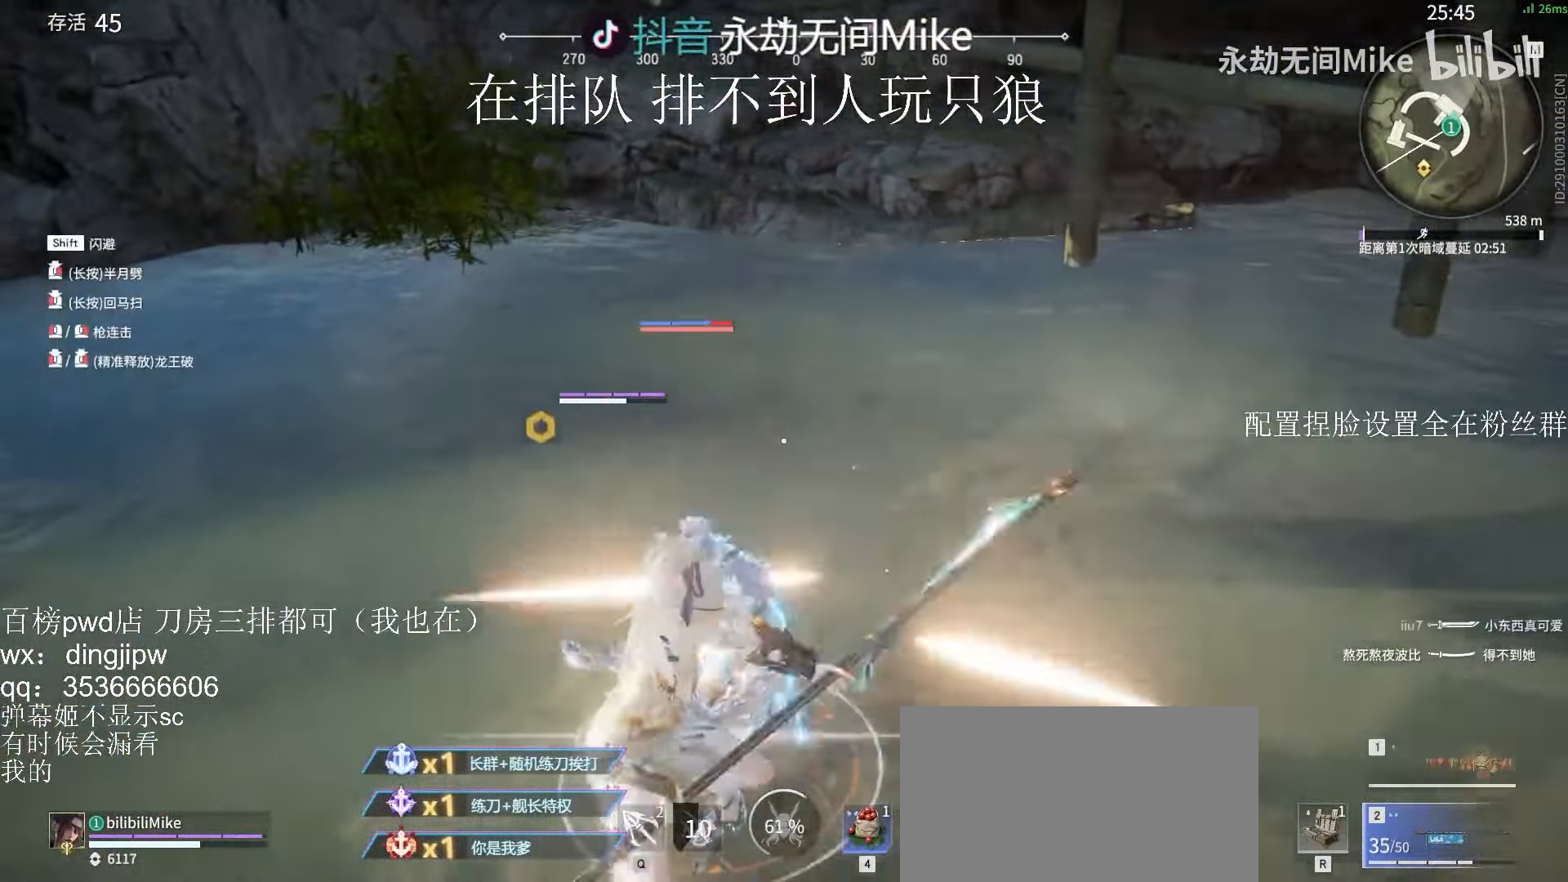
{"keys": ["a", "w"], "mouse": [], "events": [[67, "w", "down"], [500, "shift", "up"]]}
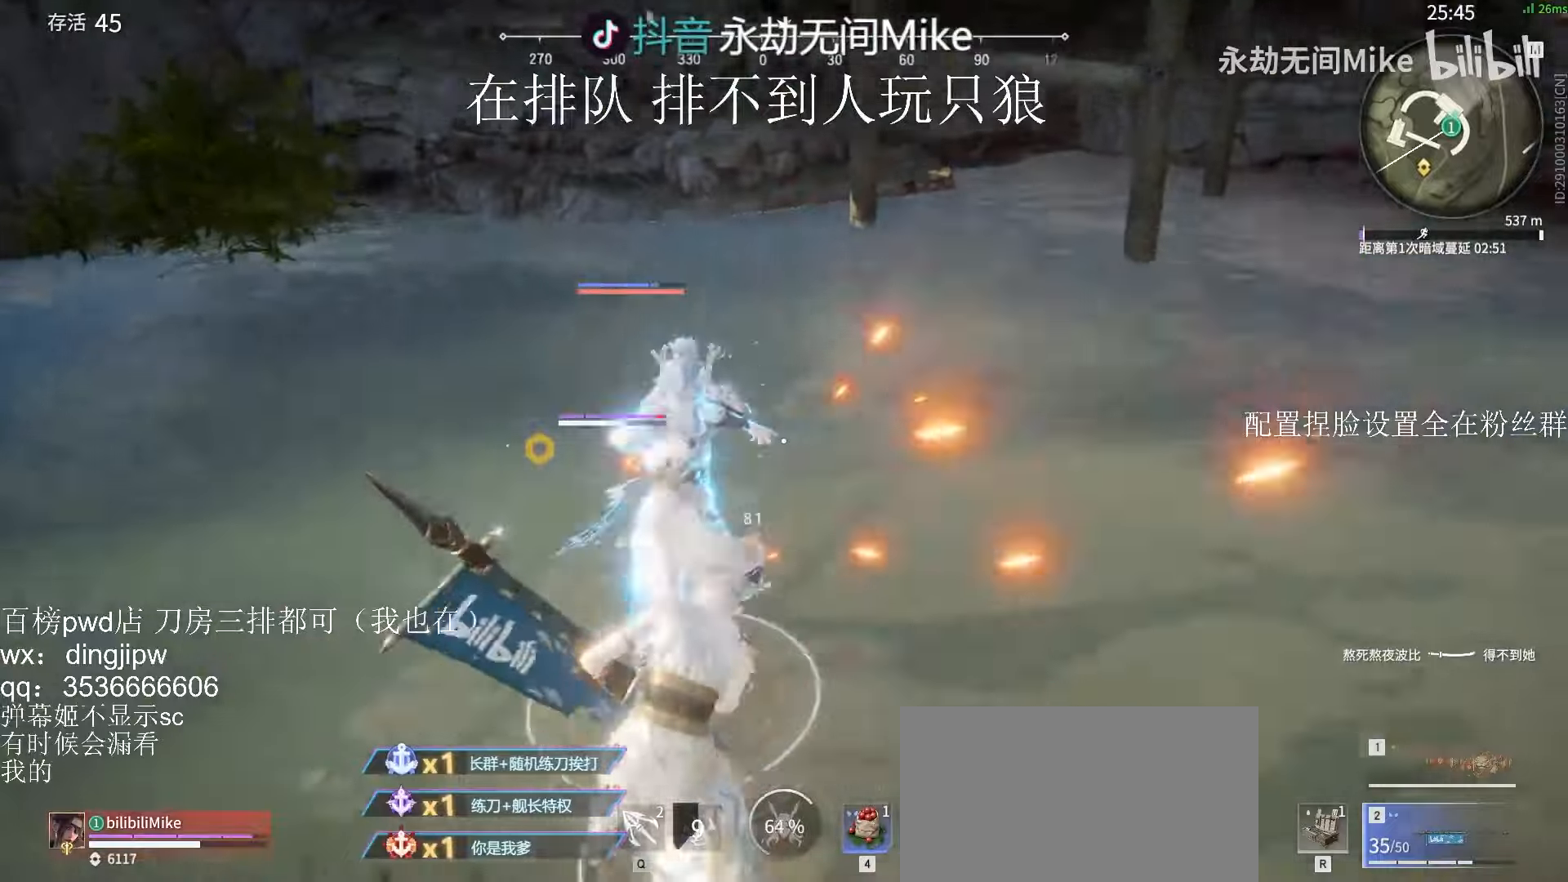
{"keys": ["s"], "mouse": [], "events": [[33, "a", "up"], [33, "w", "up"], [166, "a", "down"], [366, "a", "up"], [366, "s", "down"]]}
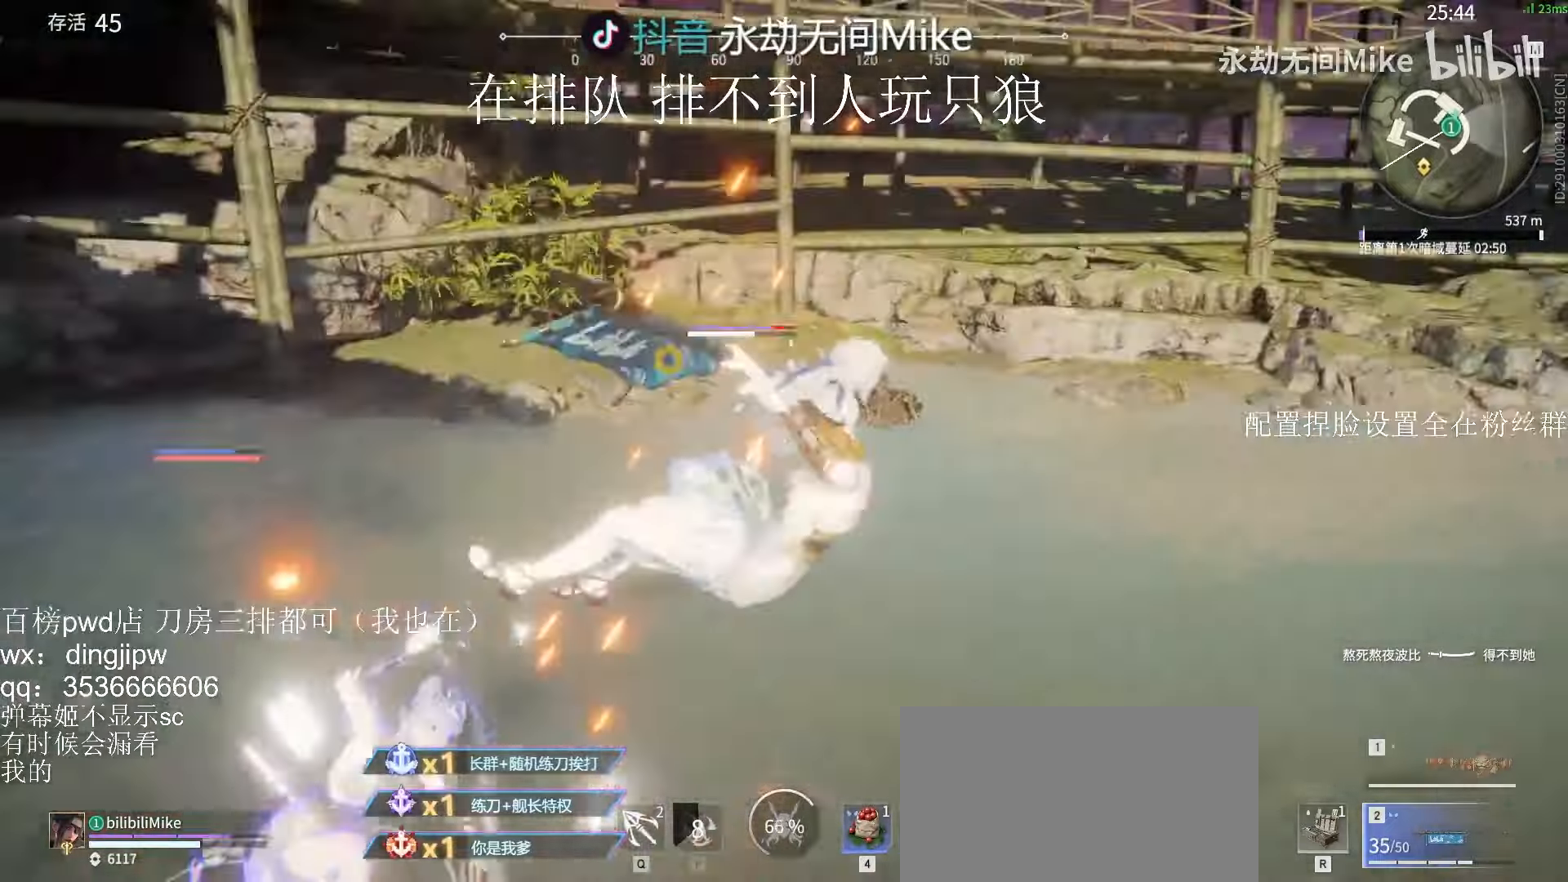
{"keys": ["d"], "mouse": [], "events": [[66, "s", "up"], [100, "d", "down"], [266, "shift", "down"], [366, "shift", "up"], [400, "shift", "down"], [500, "shift", "up"]]}
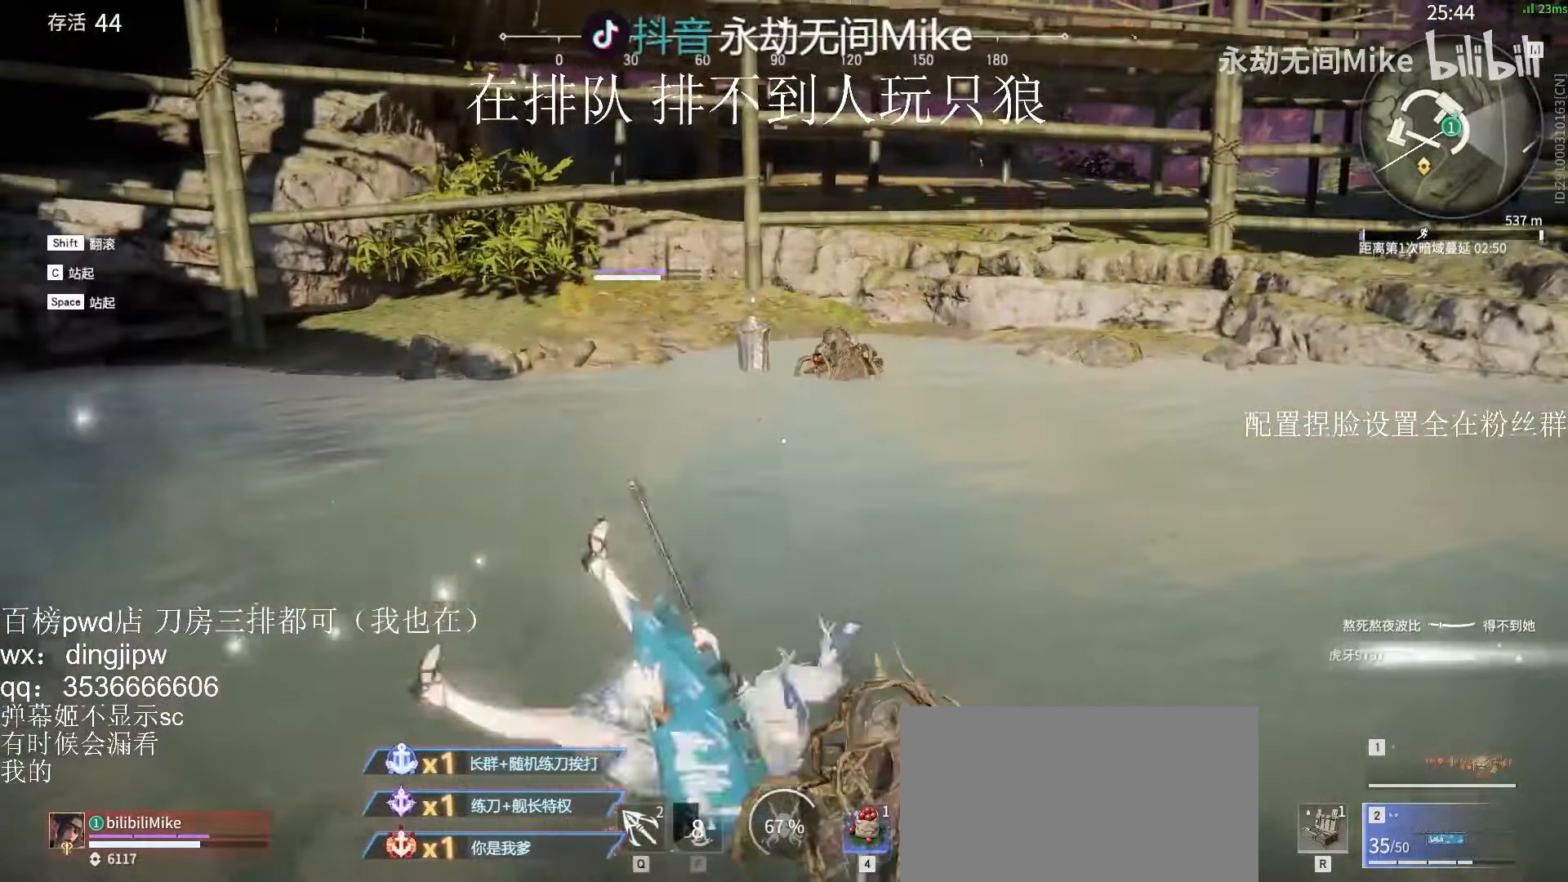
{"keys": ["d"], "mouse": [], "events": [[66, "shift", "down"], [133, "shift", "up"], [233, "shift", "down"], [400, "shift", "up"]]}
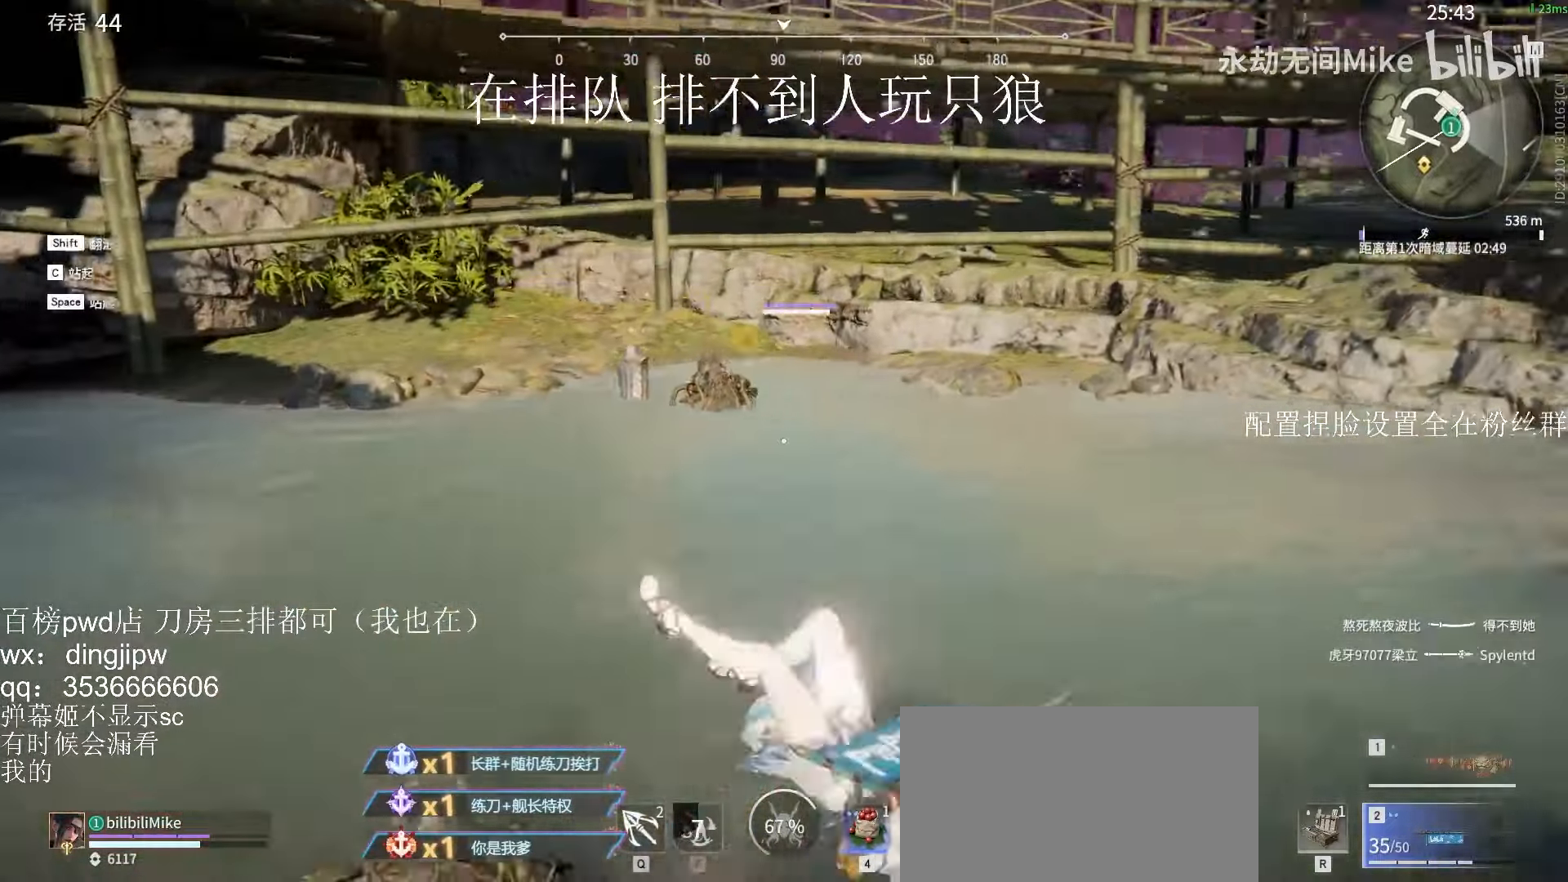
{"keys": ["d", "shift"], "mouse": ["right"], "events": [[200, "shift", "down"], [400, "mouse_right", "down"]]}
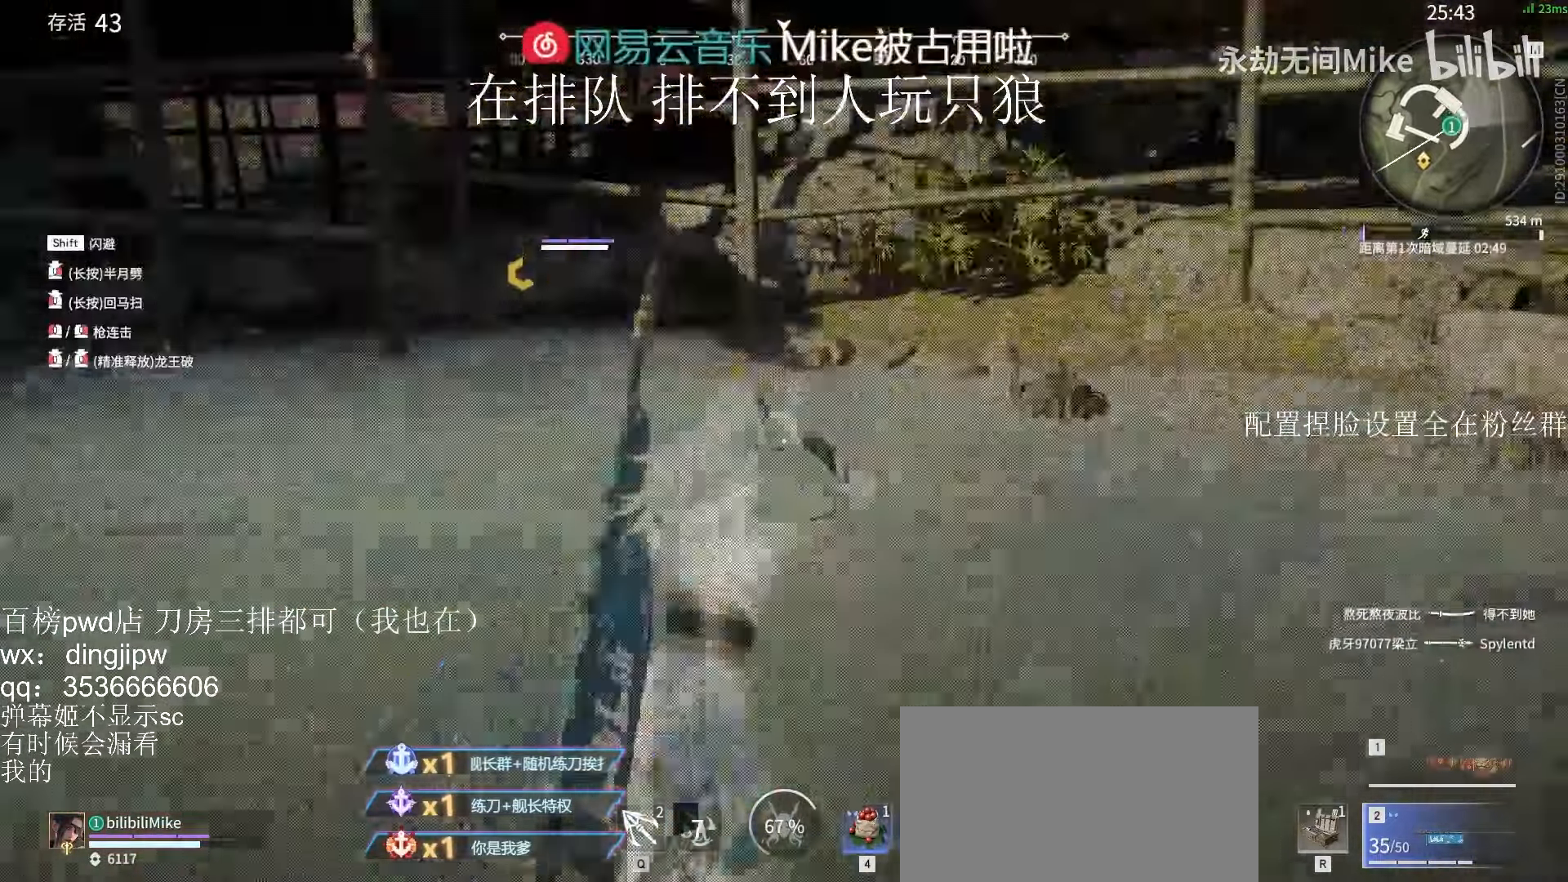
{"keys": [], "mouse": [], "events": [[66, "d", "up"], [66, "shift", "up"], [100, "mouse_right", "up"]]}
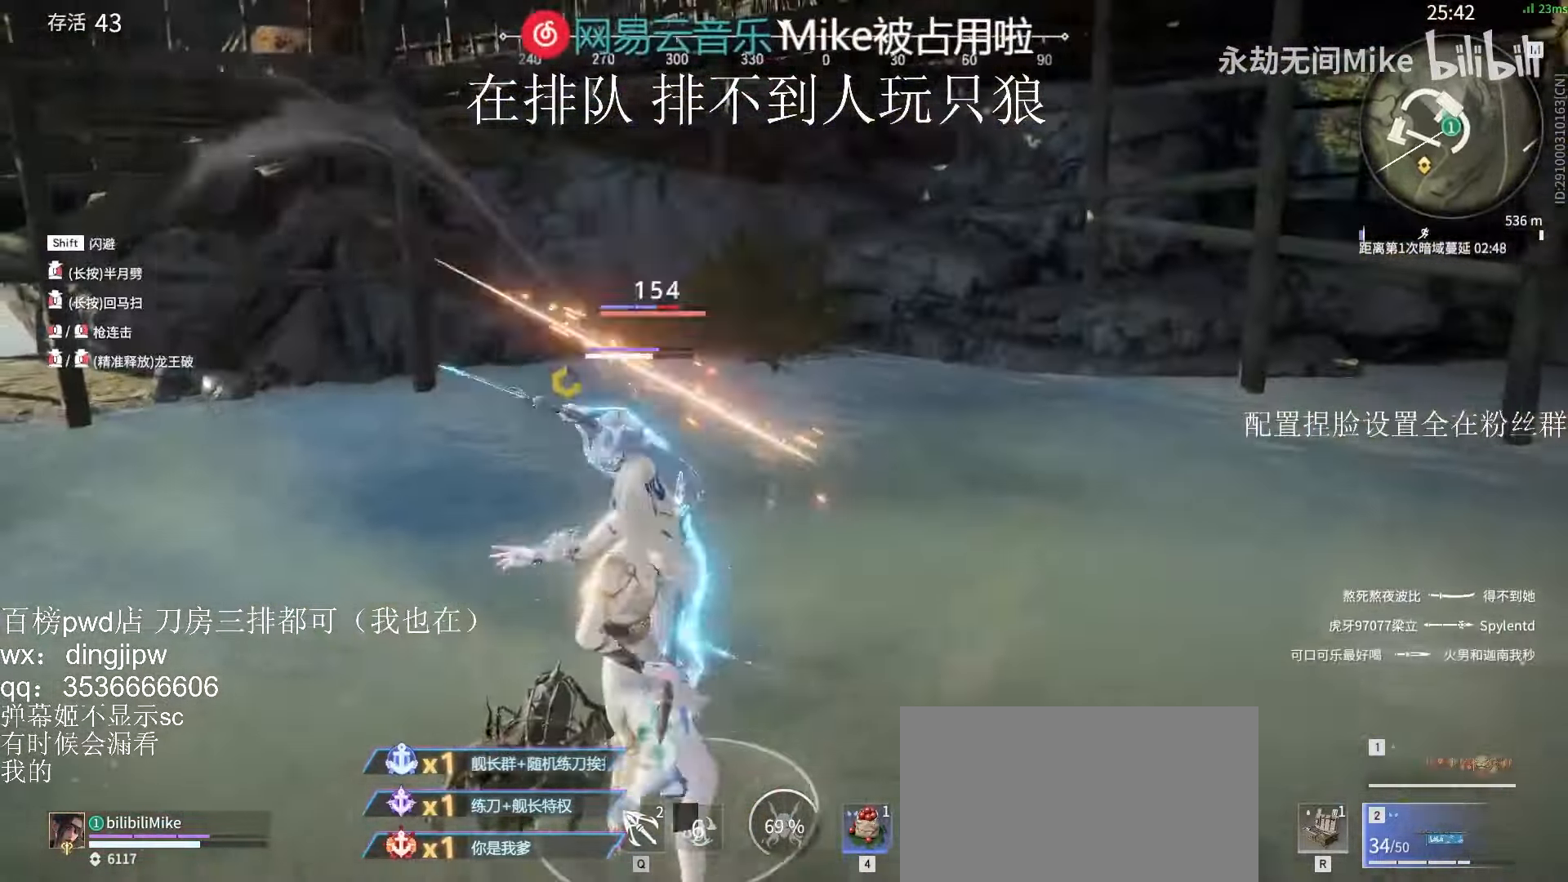
{"keys": ["shift", "w"], "mouse": ["right"], "events": [[33, "shift", "down"], [33, "w", "down"], [366, "mouse_right", "down"]]}
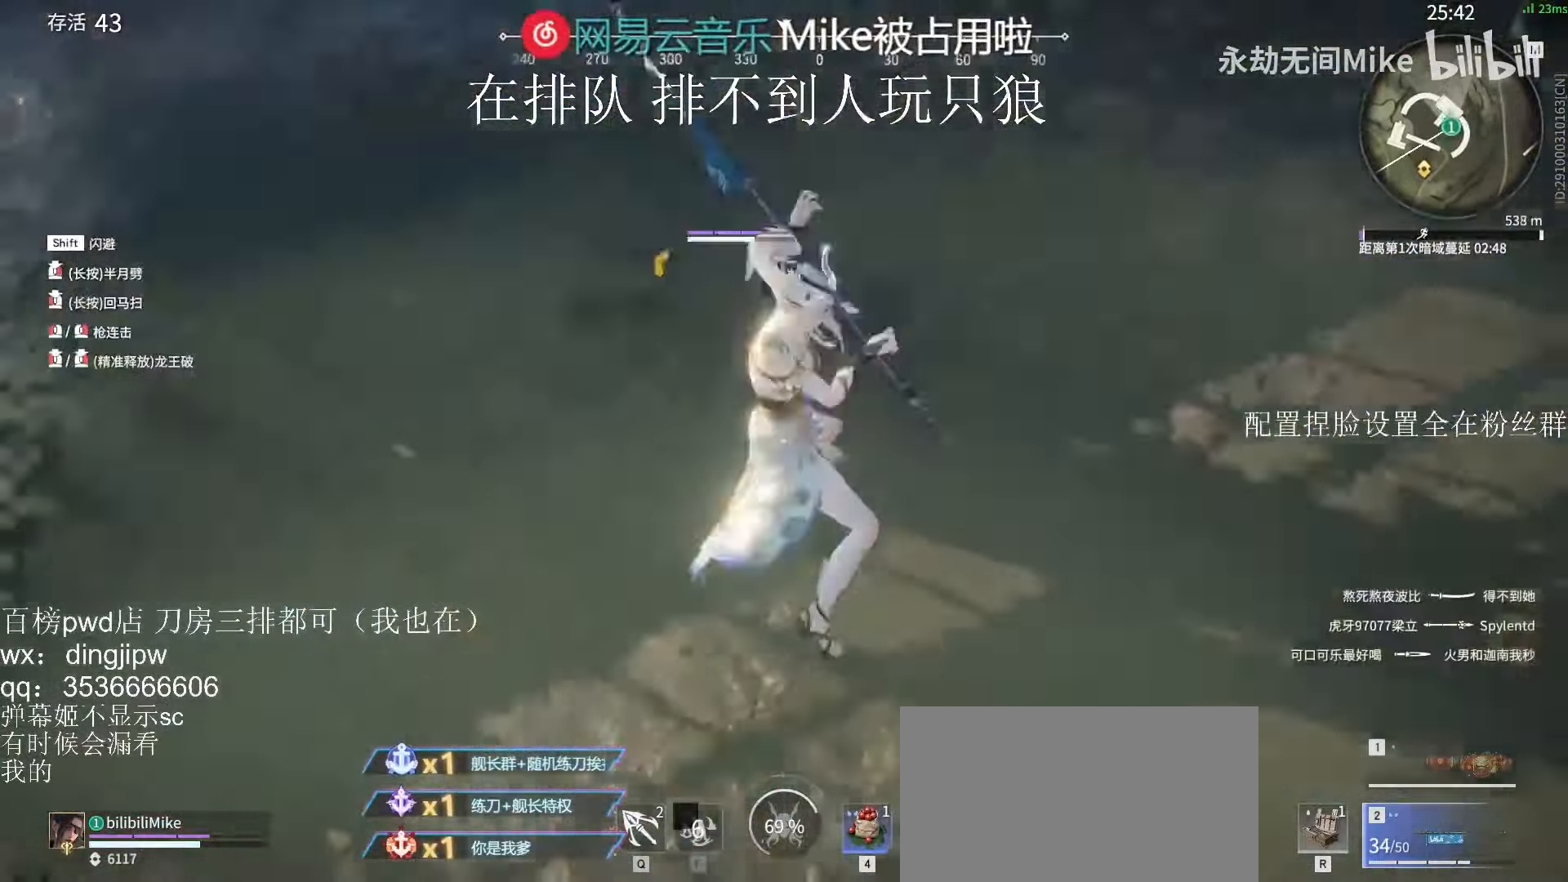
{"keys": ["shift", "w"], "mouse": [], "events": [[66, "shift", "up"], [200, "w", "up"], [400, "shift", "down"], [400, "w", "down"], [466, "mouse_right", "up"]]}
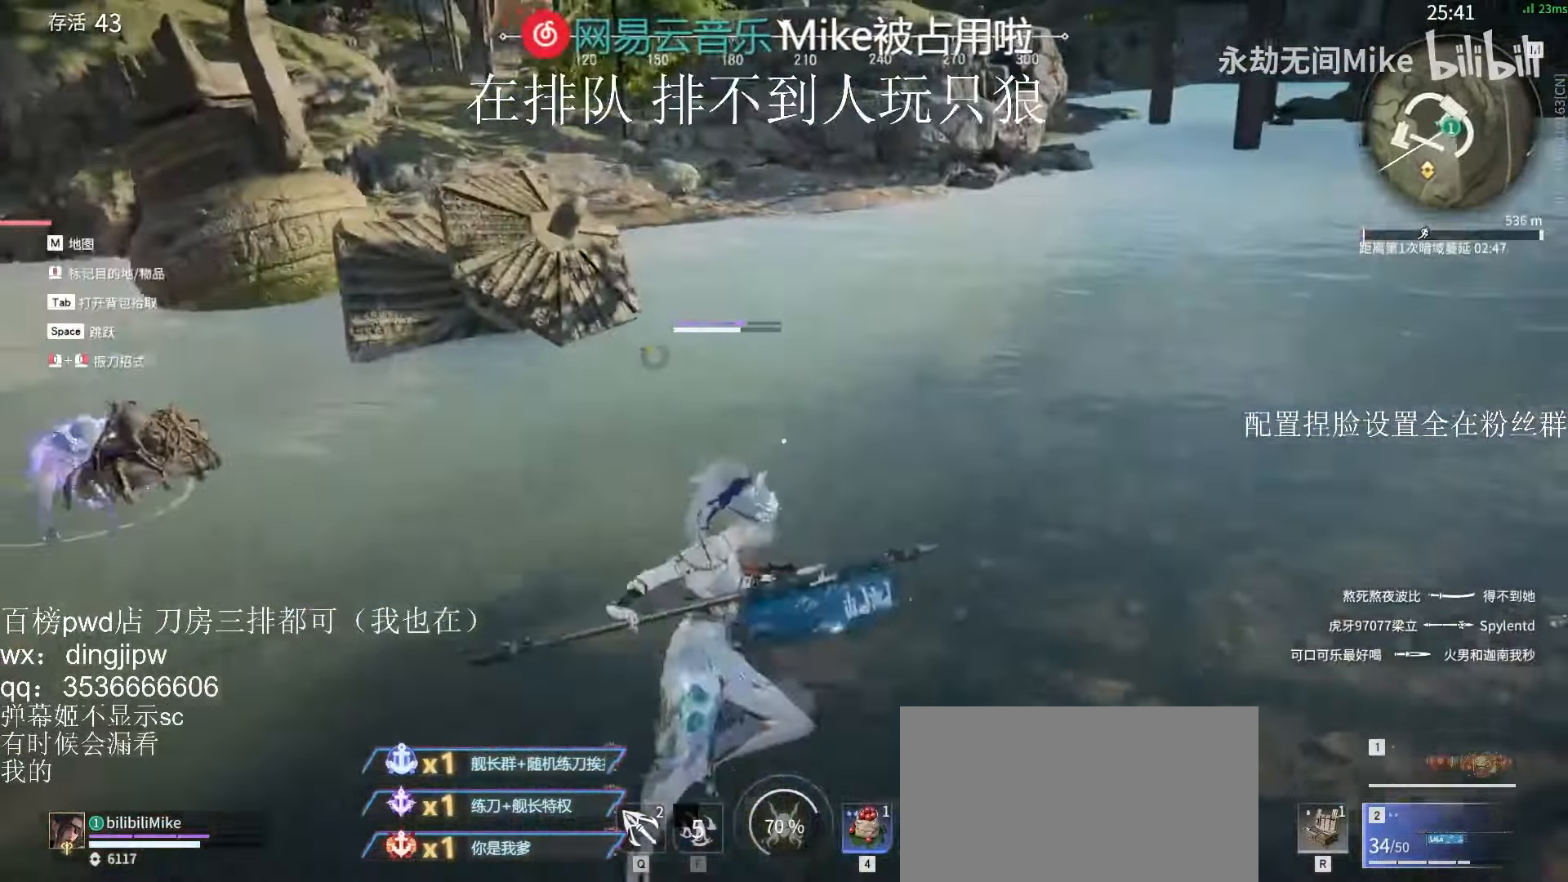
{"keys": [], "mouse": [], "events": [[166, "mouse_right", "down"], [300, "shift", "up"], [300, "w", "up"], [400, "mouse_right", "up"]]}
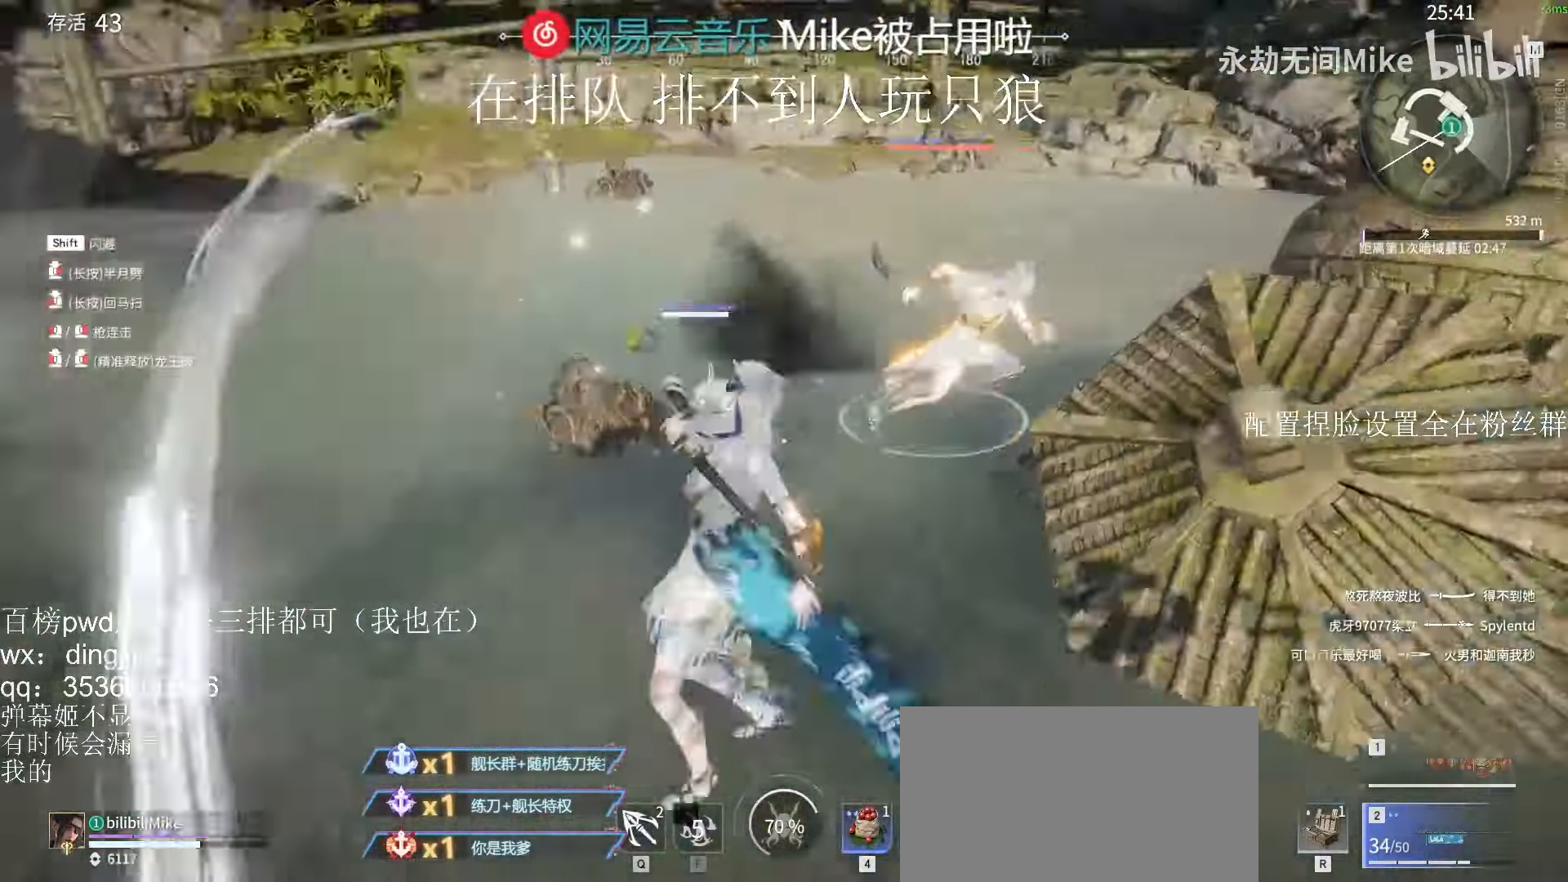
{"keys": ["space"], "mouse": ["right"], "events": [[433, "mouse_right", "down"], [433, "space", "down"]]}
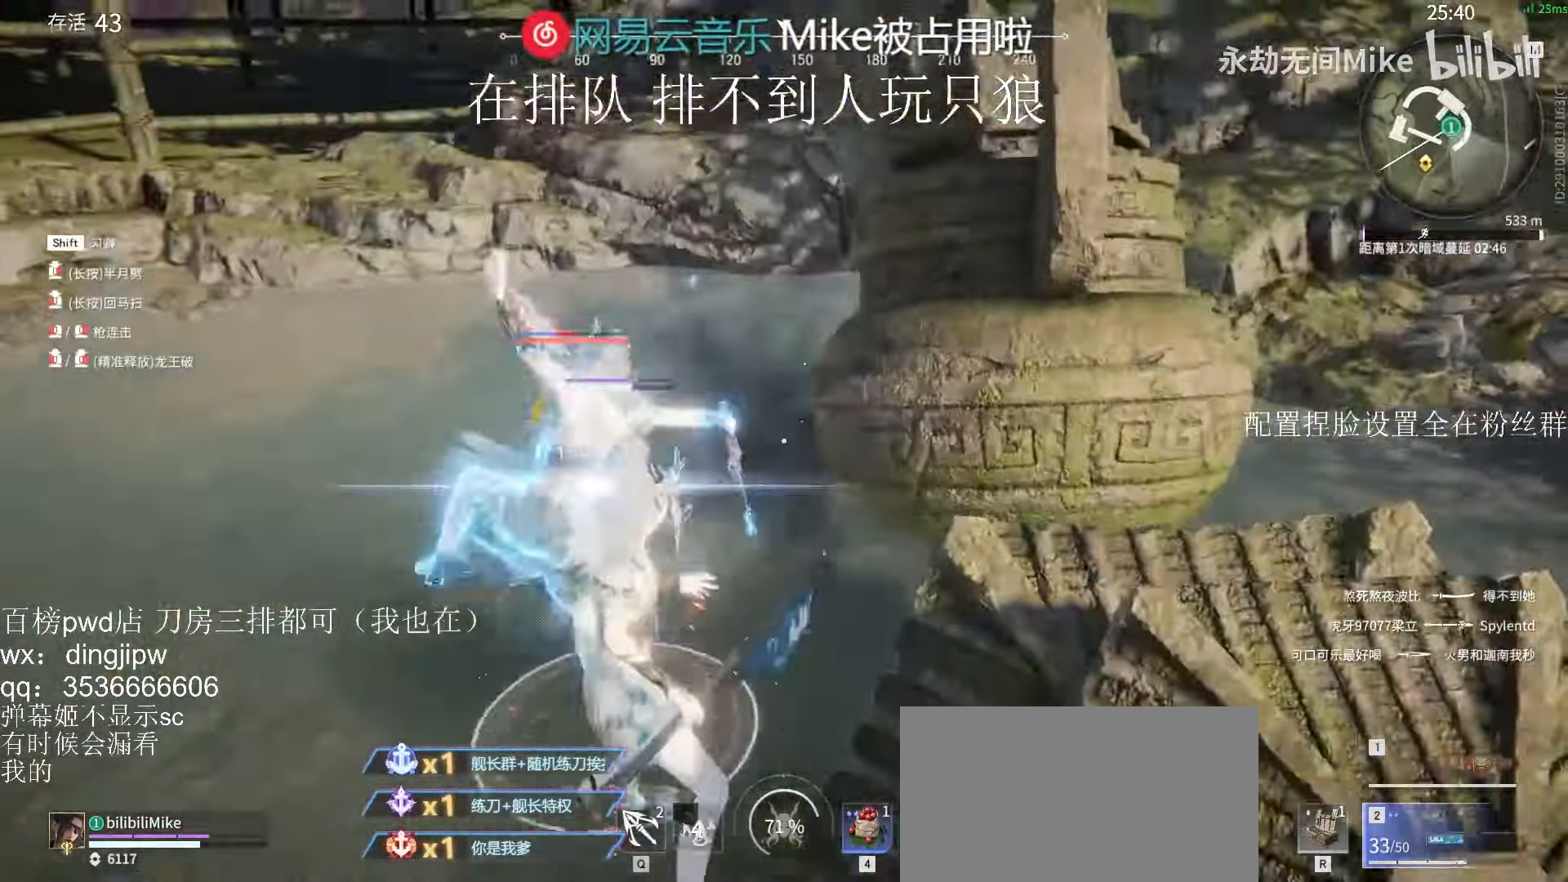
{"keys": ["w"], "mouse": [], "events": [[66, "mouse_left", "down"], [66, "space", "up"], [100, "mouse_right", "up"], [166, "mouse_left", "up"], [200, "mouse_left", "down"], [266, "mouse_left", "up"], [300, "mouse_left", "down"], [366, "mouse_left", "up"], [366, "w", "down"], [400, "e", "down"], [433, "mouse_left", "down"], [466, "e", "up"], [500, "mouse_left", "up"]]}
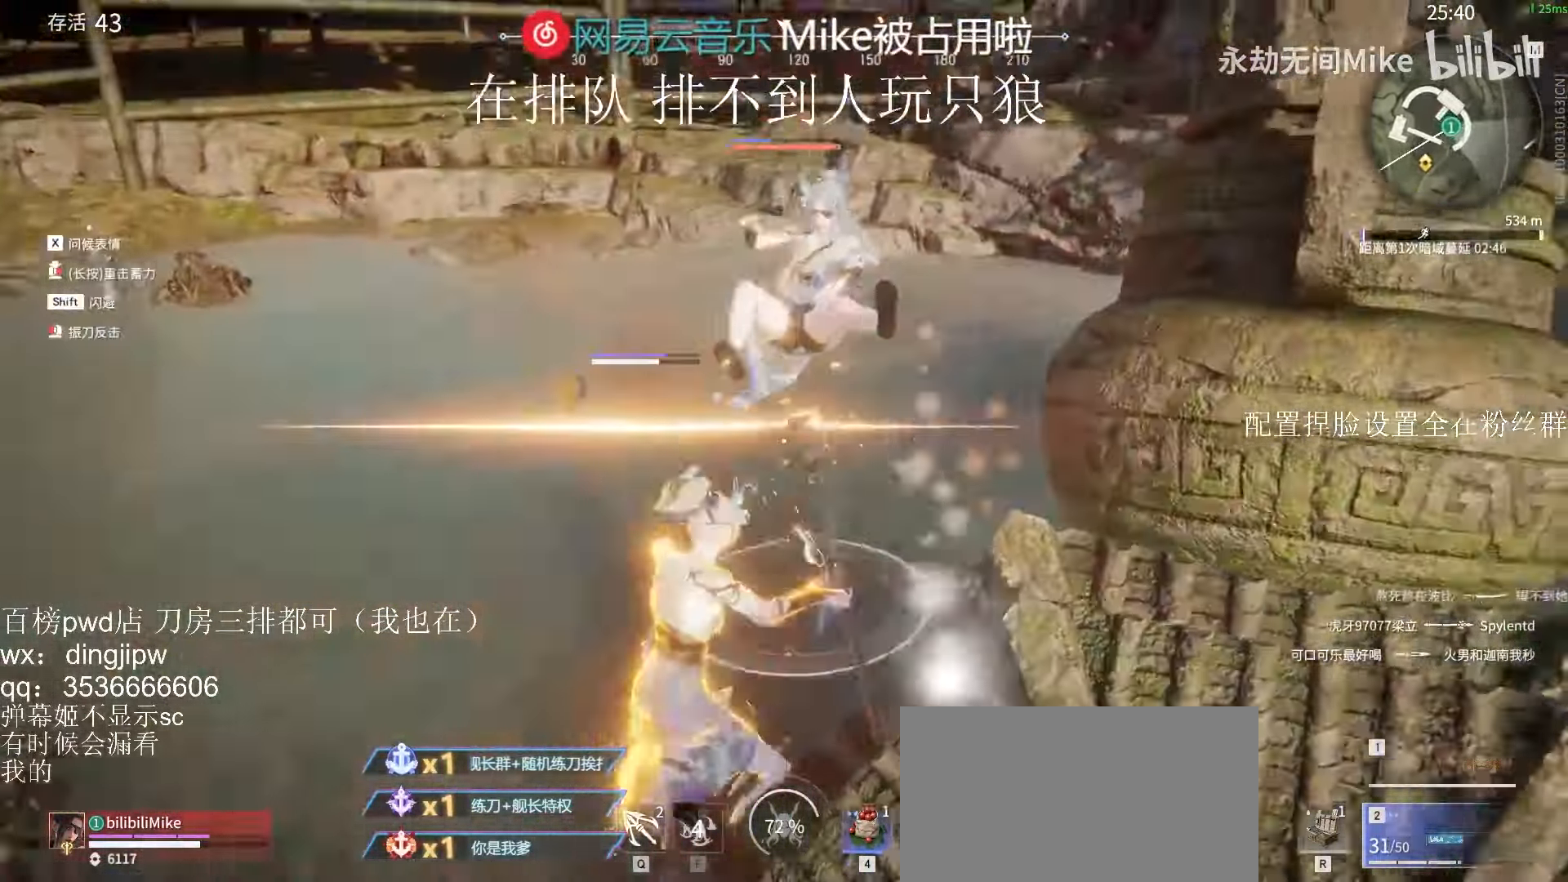
{"keys": ["w"], "mouse": ["left"], "events": [[33, "mouse_left", "down"], [100, "mouse_left", "up"], [167, "mouse_left", "down"], [234, "mouse_left", "up"], [267, "mouse_left", "down"], [334, "mouse_left", "up"], [367, "mouse_left", "down"], [467, "mouse_left", "up"], [500, "mouse_left", "down"]]}
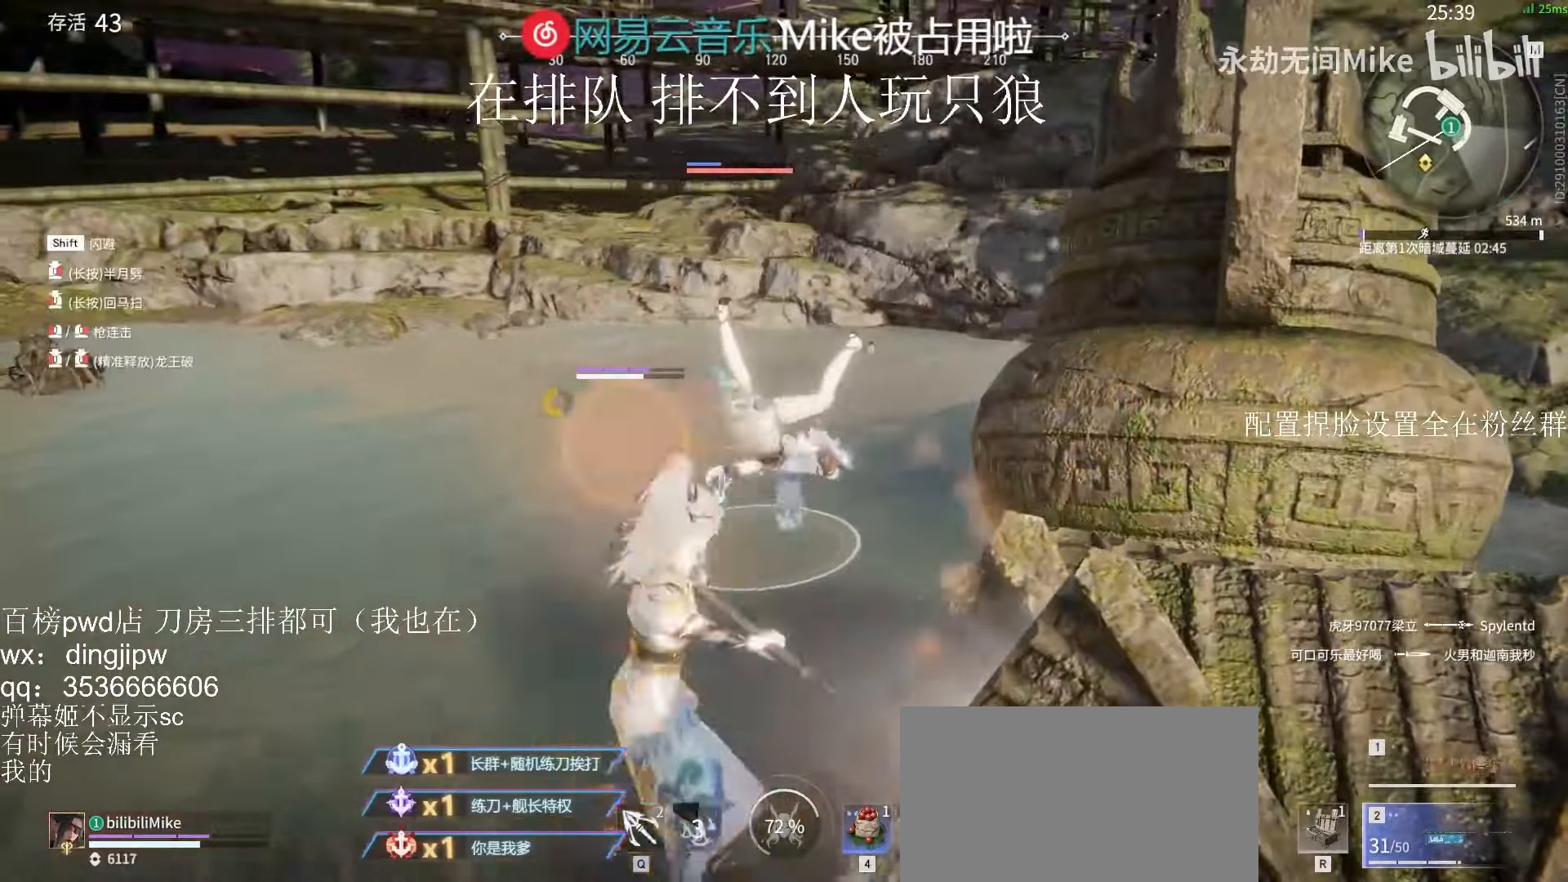
{"keys": ["w"], "mouse": ["left"], "events": [[67, "mouse_left", "up"], [100, "mouse_left", "down"], [167, "mouse_left", "up"], [234, "mouse_left", "down"], [300, "mouse_left", "up"], [367, "mouse_left", "down"], [400, "mouse_left", "up"], [467, "mouse_left", "down"]]}
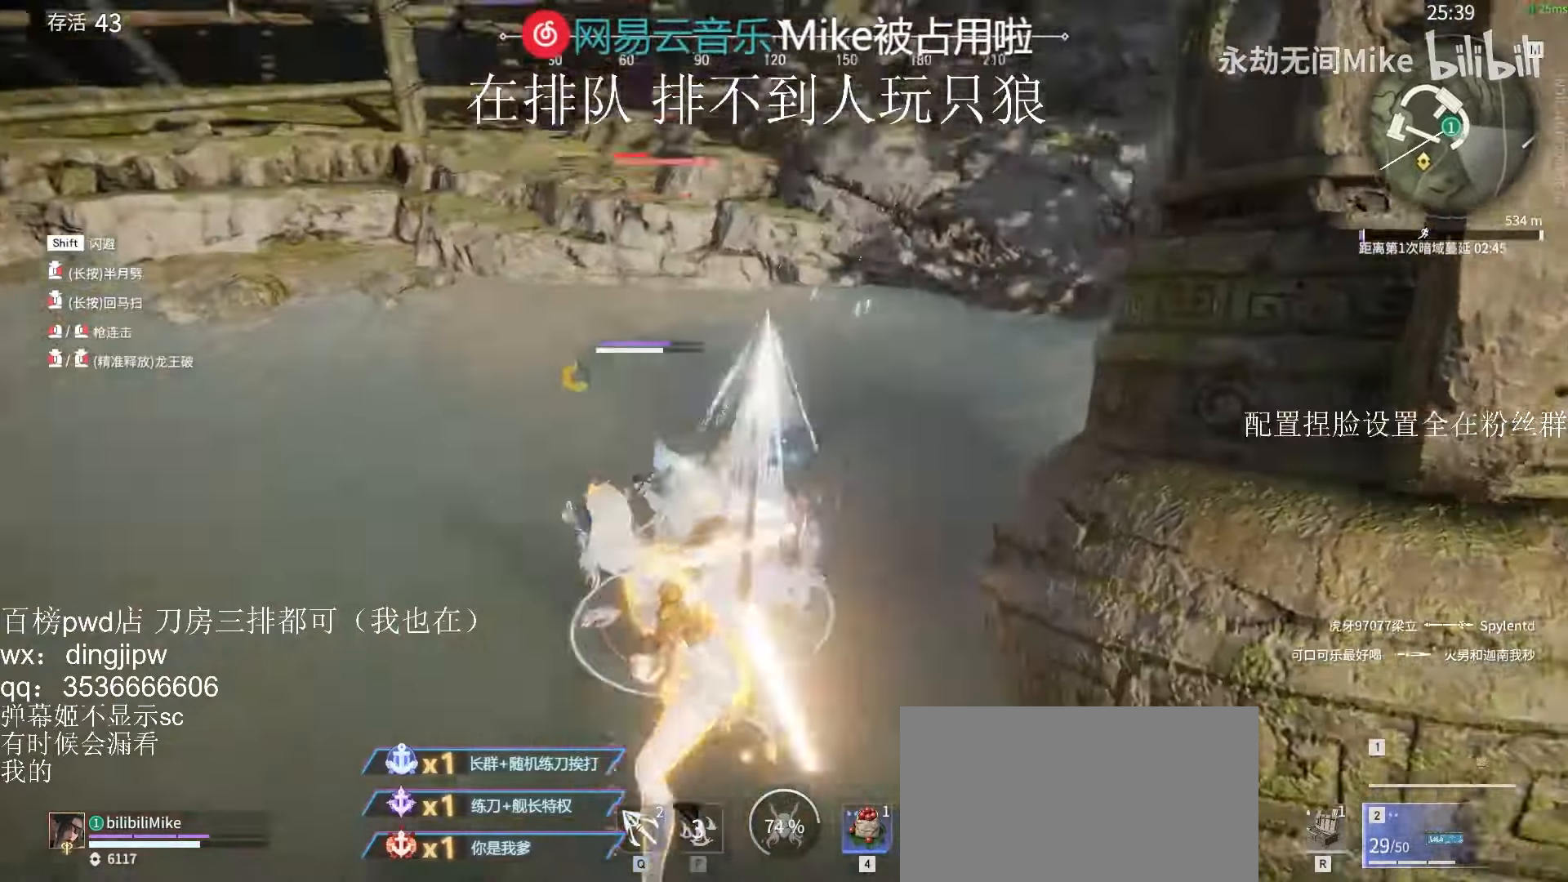
{"keys": ["w"], "mouse": [], "events": [[67, "mouse_left", "up"], [100, "mouse_left", "down"], [167, "mouse_left", "up"], [234, "mouse_left", "down"], [300, "mouse_left", "up"], [367, "mouse_left", "down"], [467, "mouse_left", "up"]]}
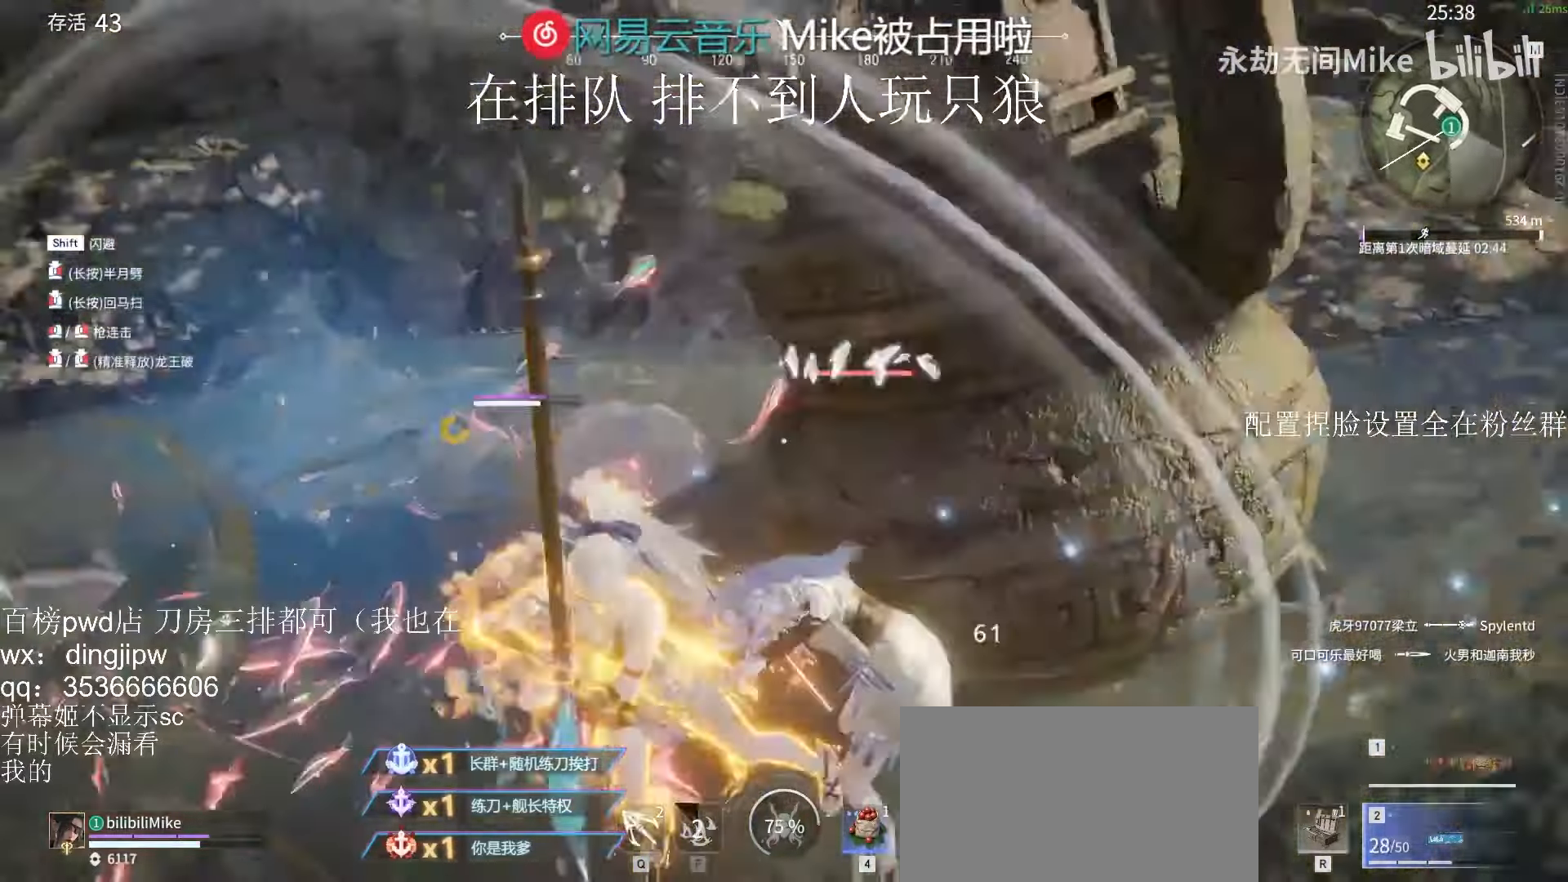
{"keys": ["w"], "mouse": [], "events": [[34, "w", "up"], [367, "w", "down"], [400, "mouse_left", "down"], [500, "mouse_left", "up"]]}
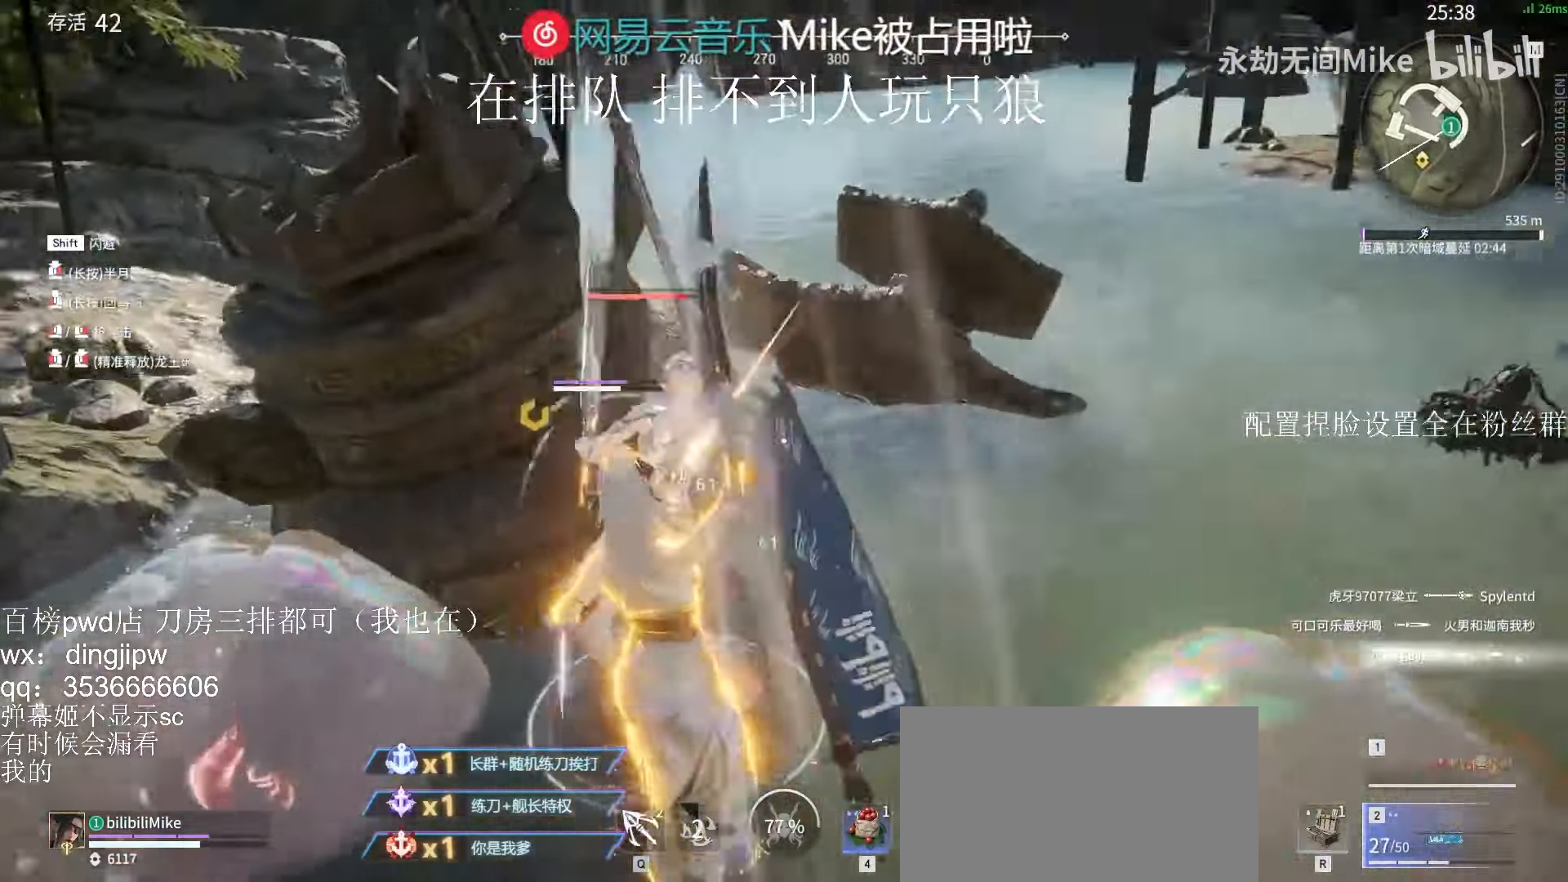
{"keys": ["w"], "mouse": ["left"], "events": [[67, "mouse_left", "down"], [167, "mouse_left", "up"], [200, "mouse_left", "down"], [267, "mouse_left", "up"], [334, "mouse_left", "down"], [400, "mouse_left", "up"], [467, "mouse_left", "down"]]}
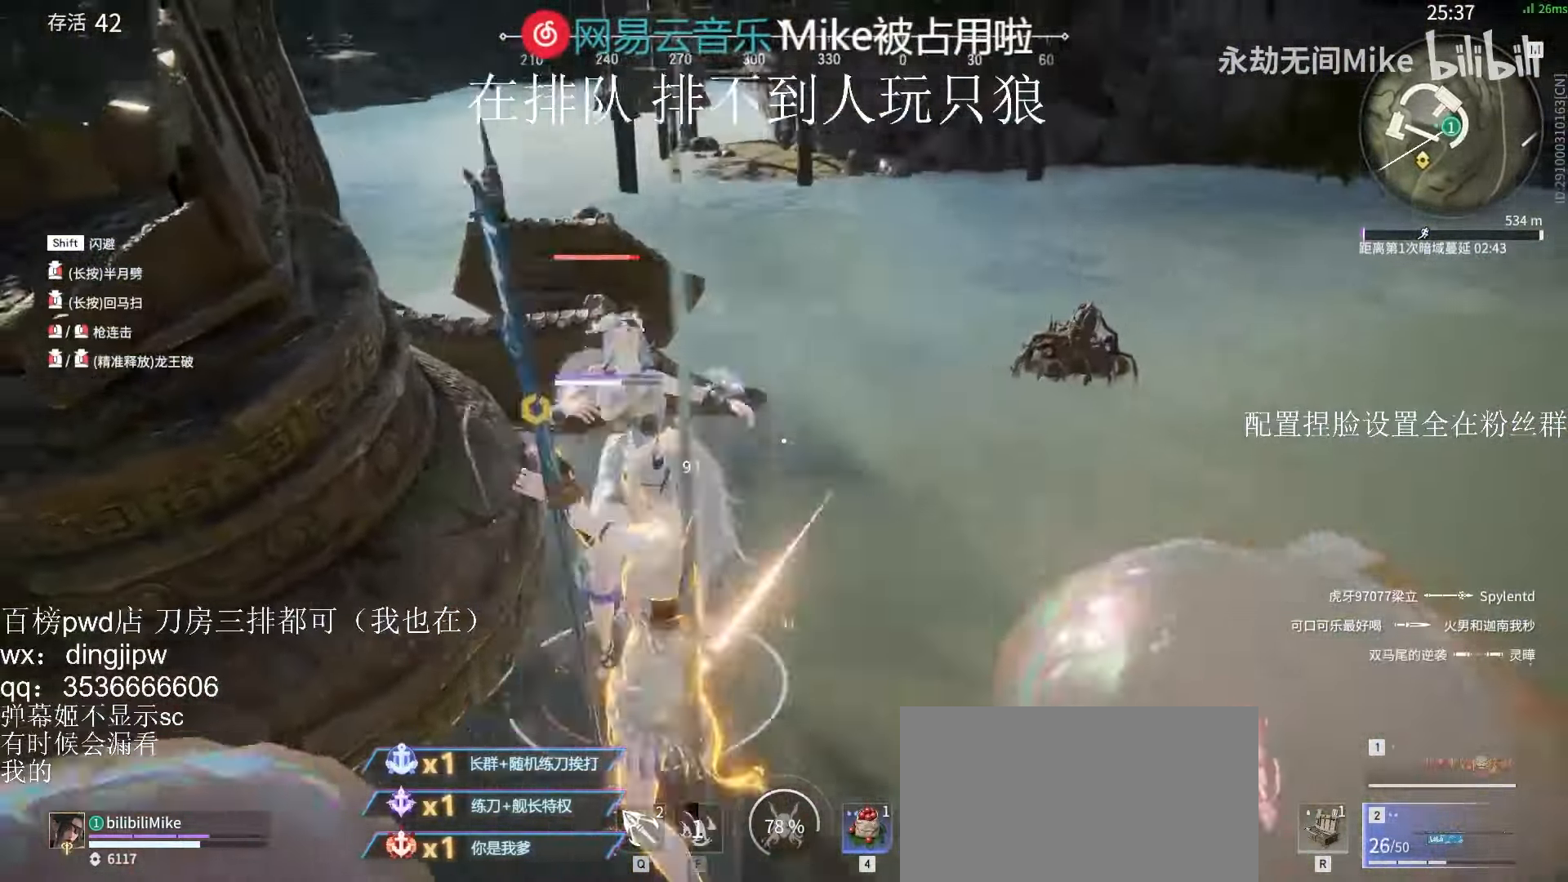
{"keys": ["w"], "mouse": [], "events": [[67, "mouse_left", "up"]]}
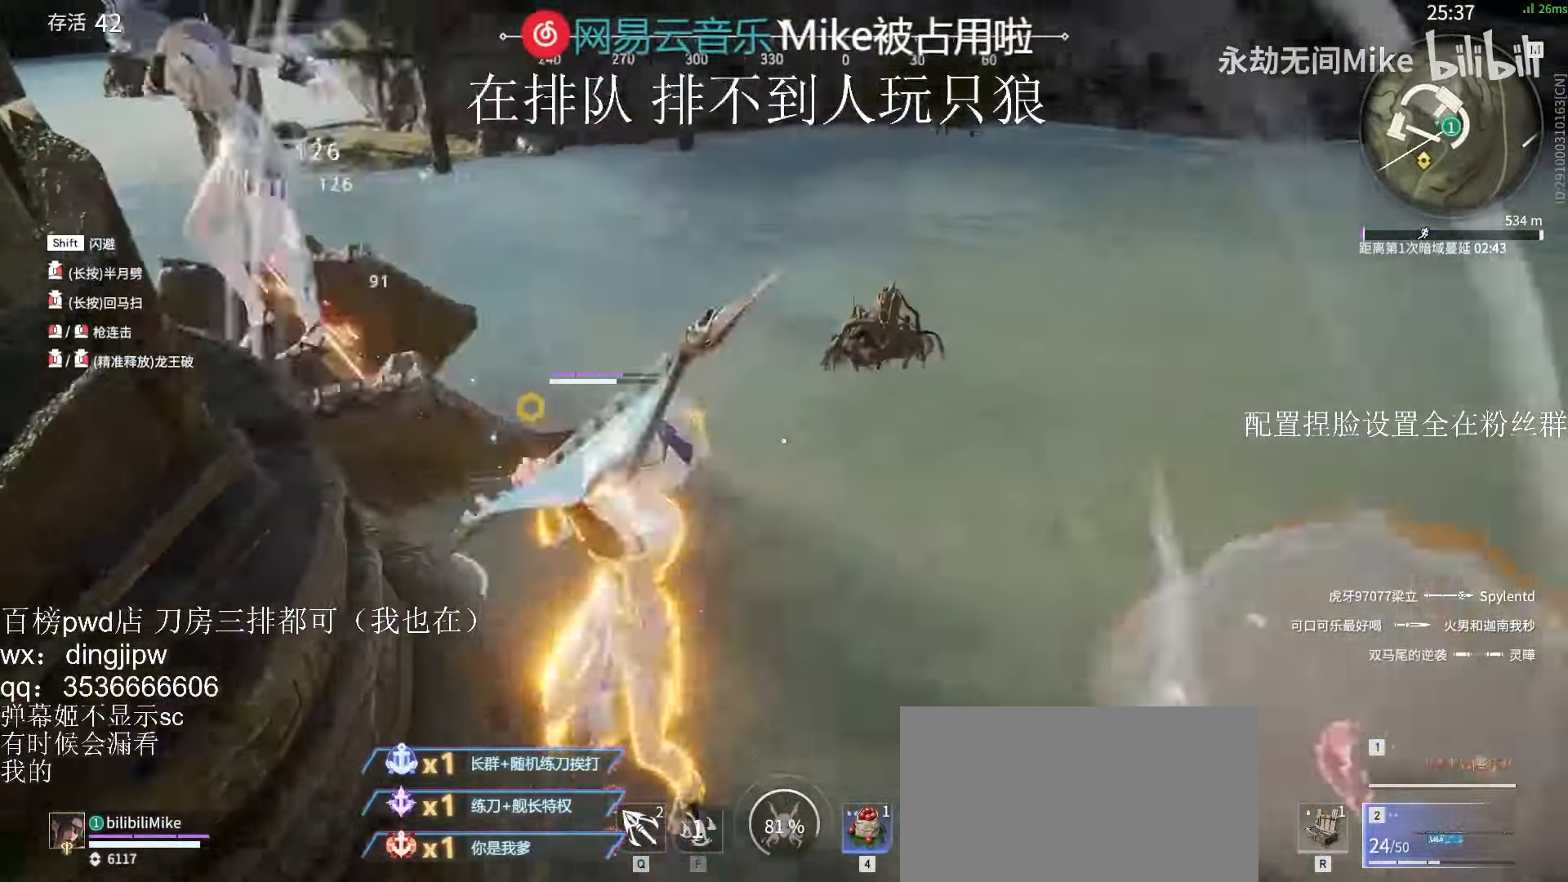
{"keys": ["w"], "mouse": ["right"], "events": [[467, "mouse_right", "down"]]}
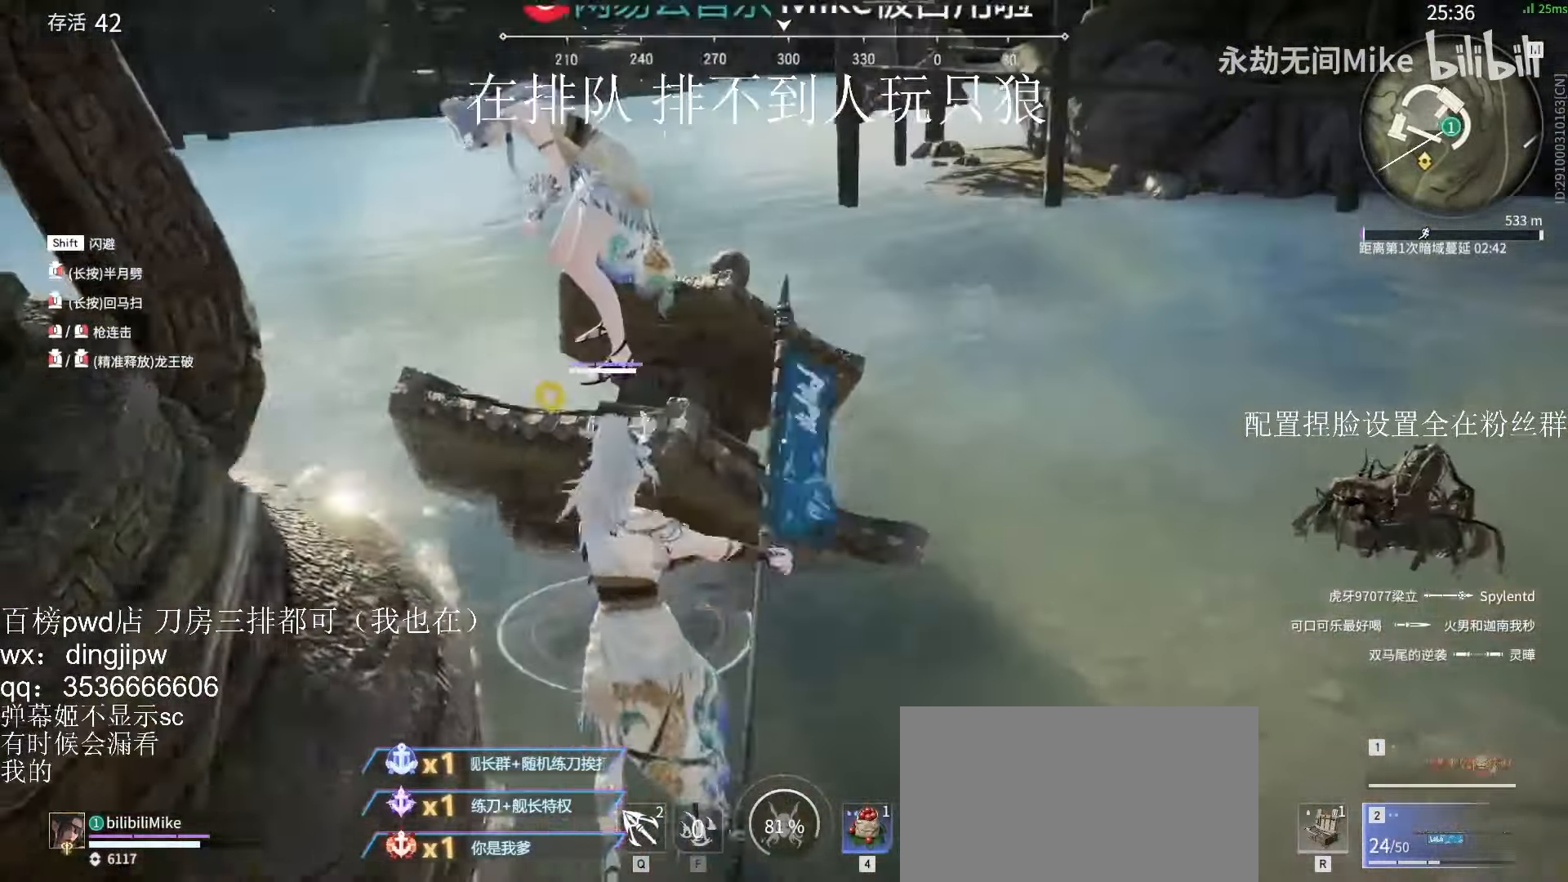
{"keys": [], "mouse": [], "events": [[100, "w", "up"], [167, "mouse_right", "up"]]}
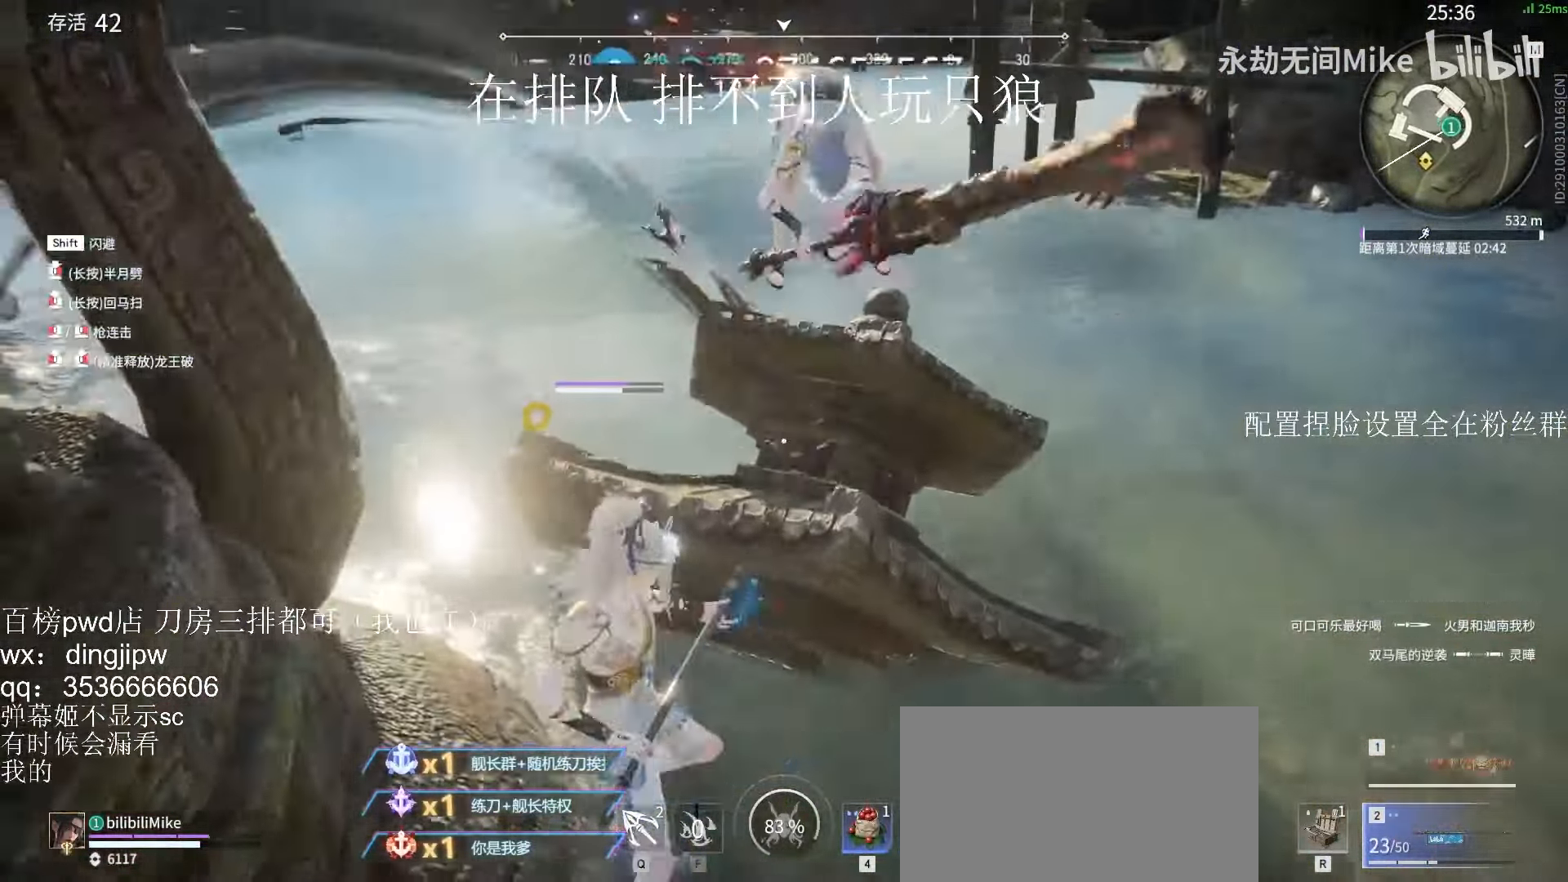
{"keys": ["w"], "mouse": [], "events": [[67, "space", "down"], [167, "w", "down"], [200, "mouse_left", "down"], [267, "space", "up"], [367, "mouse_left", "up"]]}
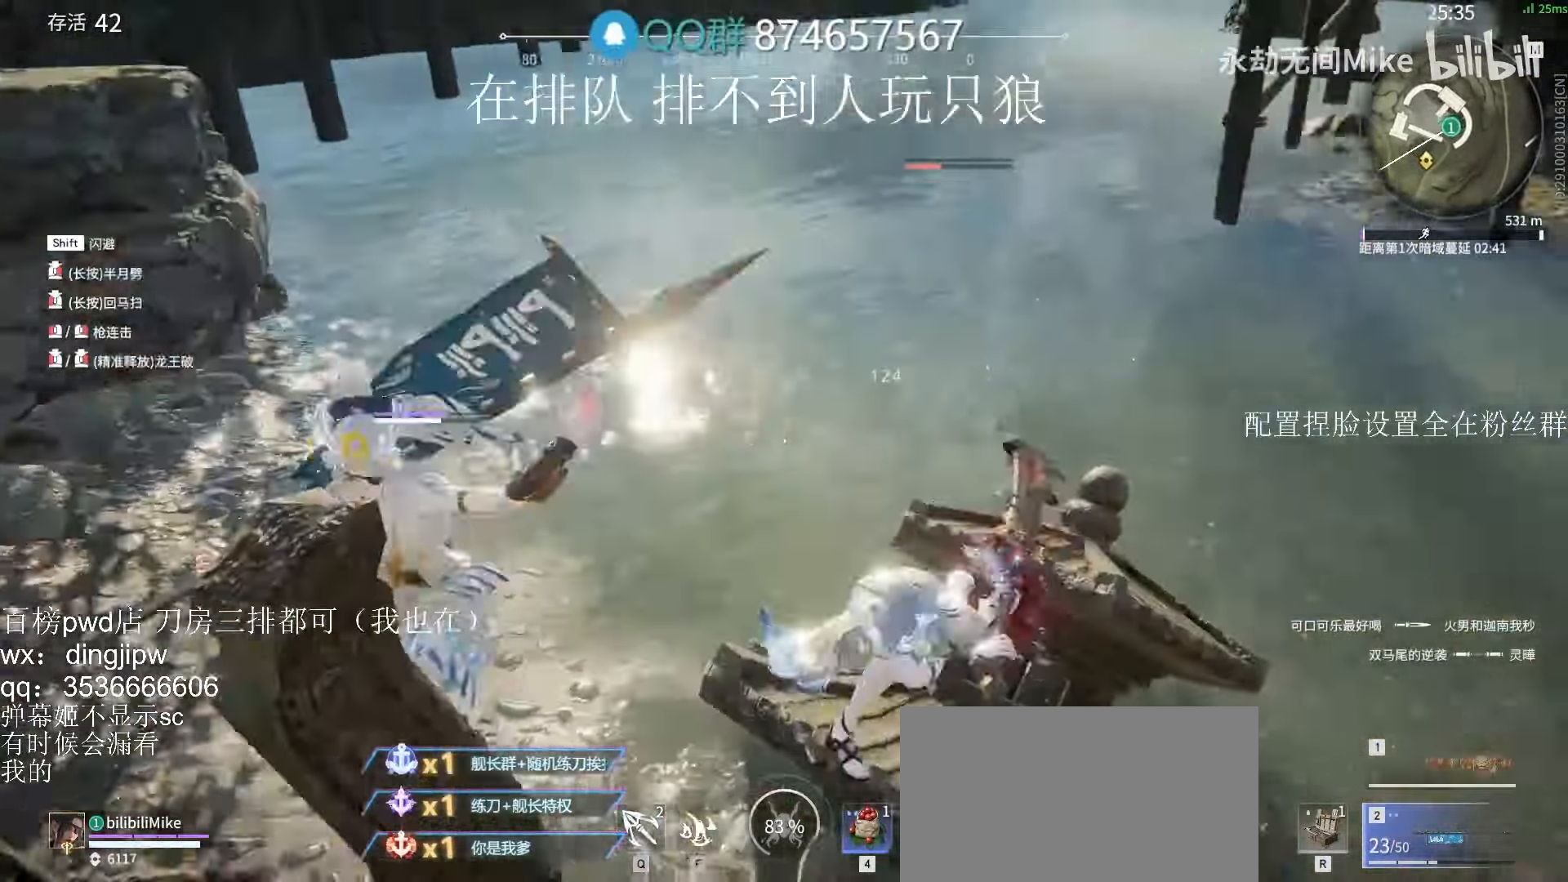
{"keys": ["a"], "mouse": [], "events": [[200, "a", "down"], [500, "w", "up"]]}
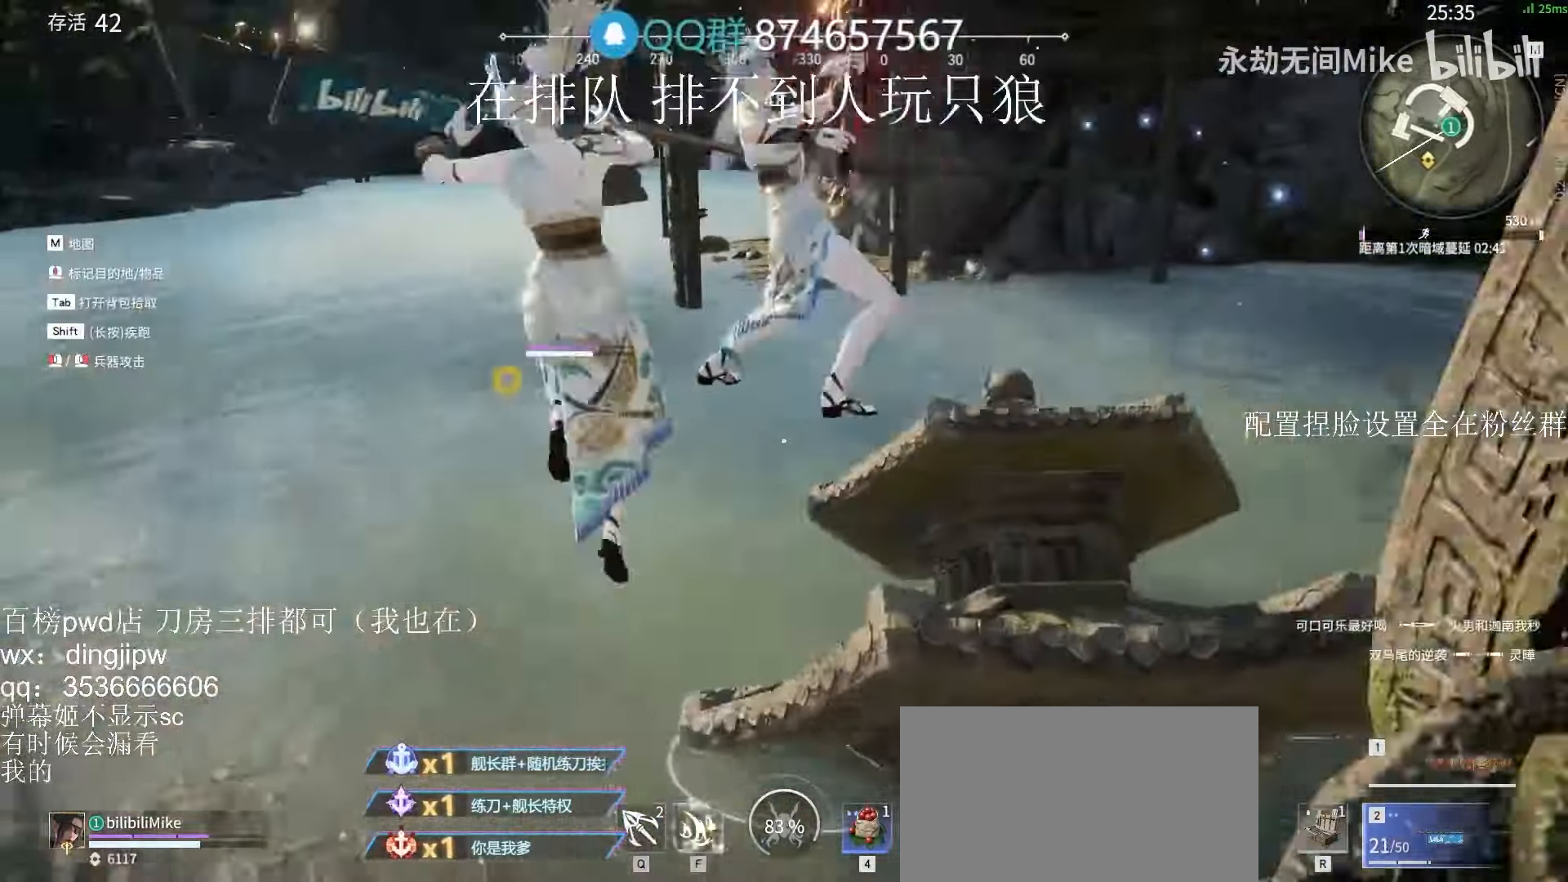
{"keys": [], "mouse": [], "events": [[167, "mouse_right", "down"], [300, "a", "up"], [300, "mouse_left", "down"], [367, "mouse_right", "up"], [400, "mouse_left", "up"], [434, "mouse_left", "down"], [500, "mouse_left", "up"]]}
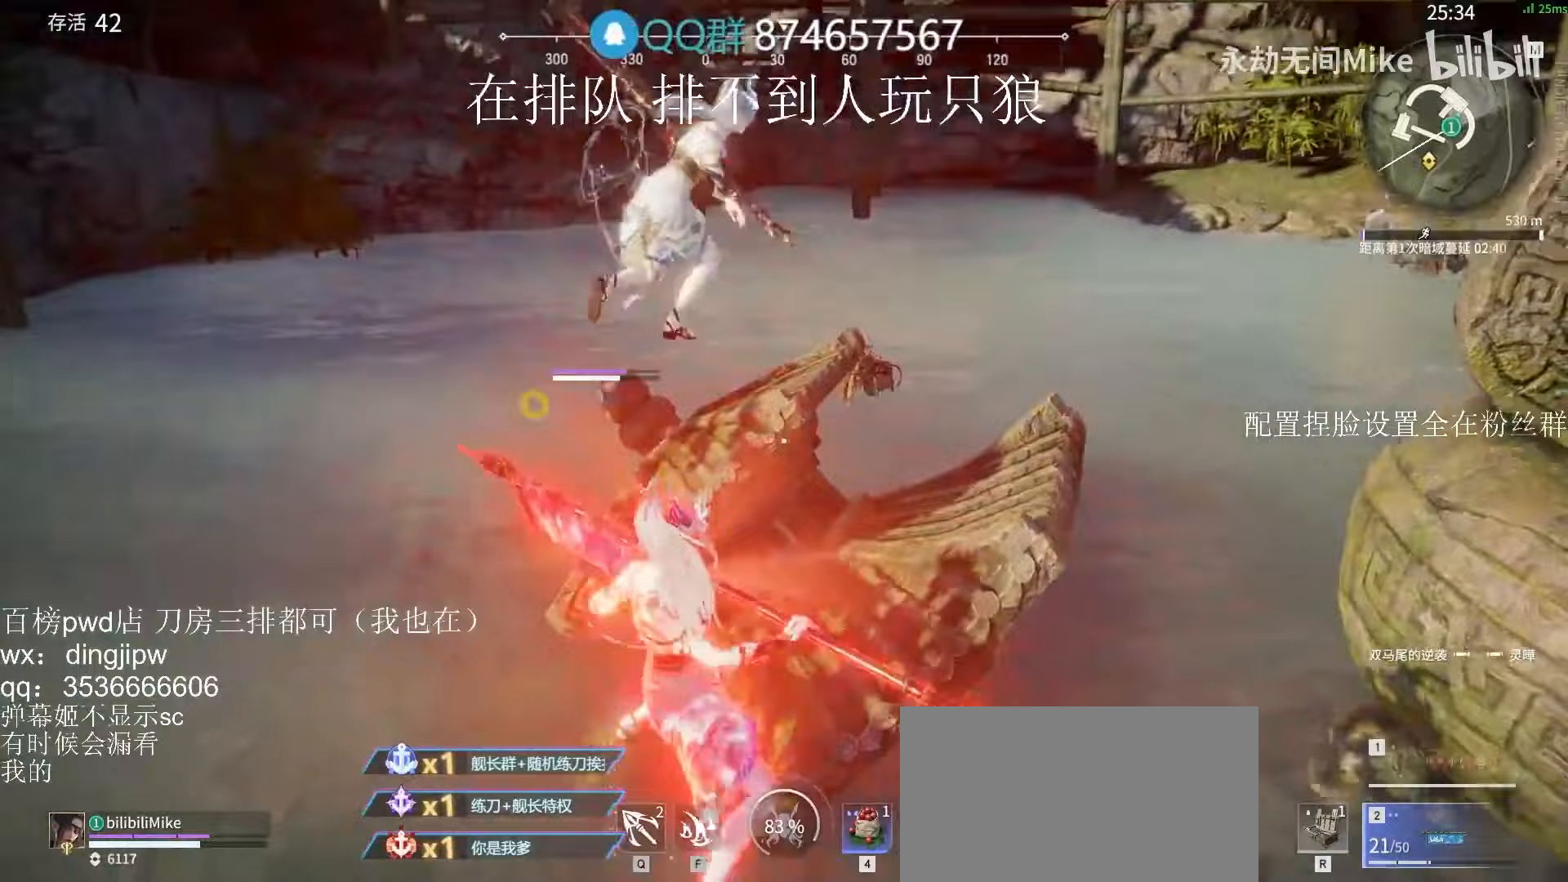
{"keys": ["a", "shift", "w"], "mouse": [], "events": [[133, "a", "down"], [200, "w", "down"], [267, "shift", "down"]]}